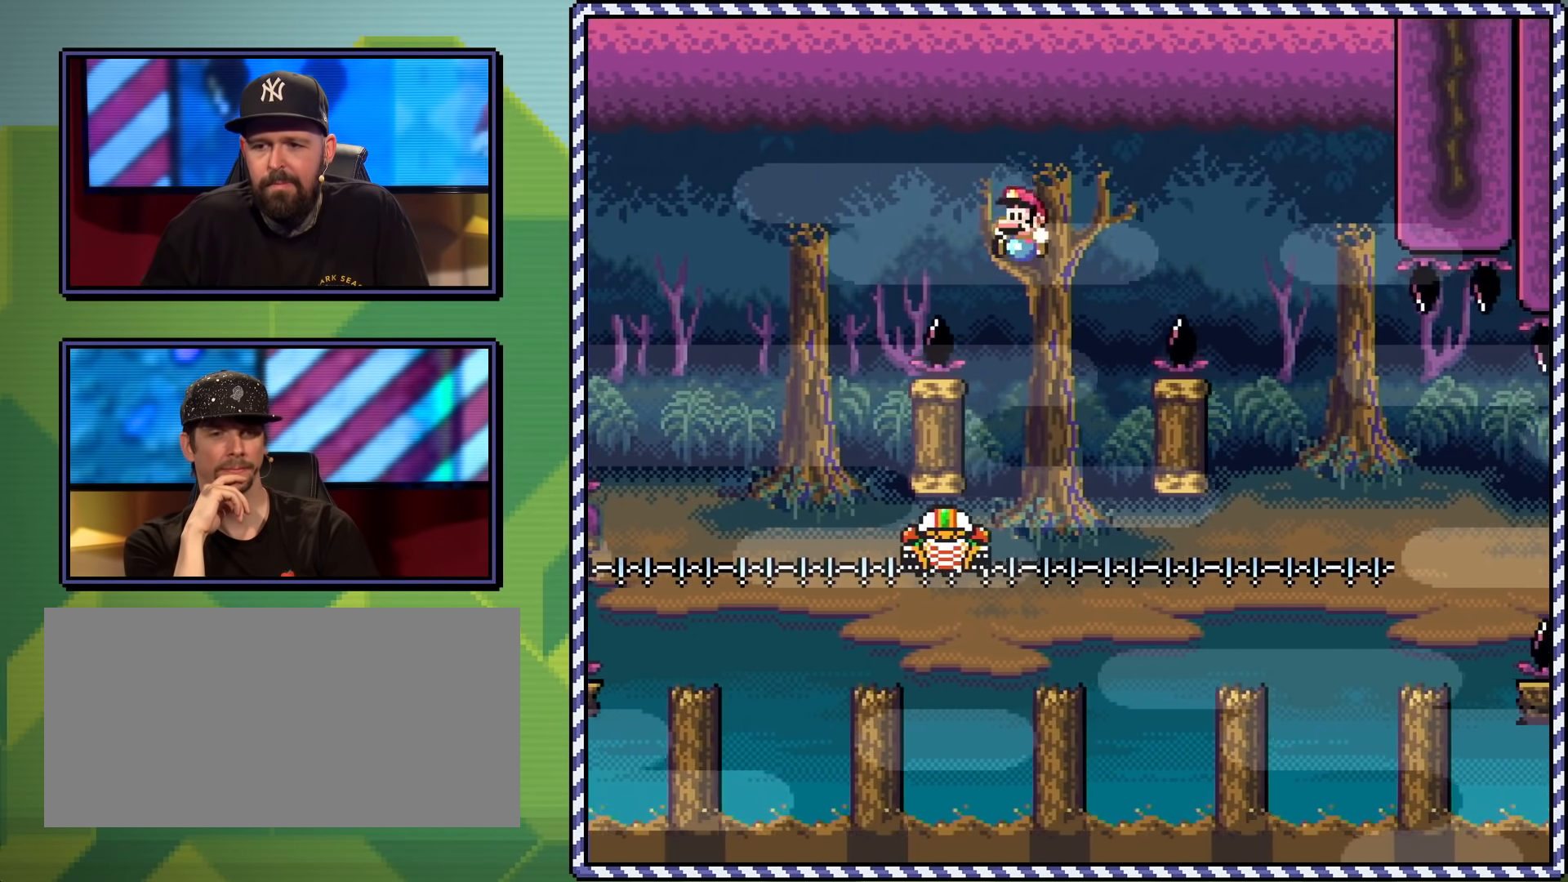
Gameplay with a controller (Nintendo layout); each line is a JSON object with the inputs held at the frame after it. "events" lists button and stick changes between this image and that frame as [ms after this image, input, new state], when the widget could be followed in between. Not read: L3 R3.
{"buttons": ["Y", "DPAD_RIGHT"], "events": [[33, "DPAD_UP", "up"], [117, "B", "down"], [117, "DPAD_LEFT", "up"], [184, "DPAD_RIGHT", "down"], [501, "B", "up"]]}
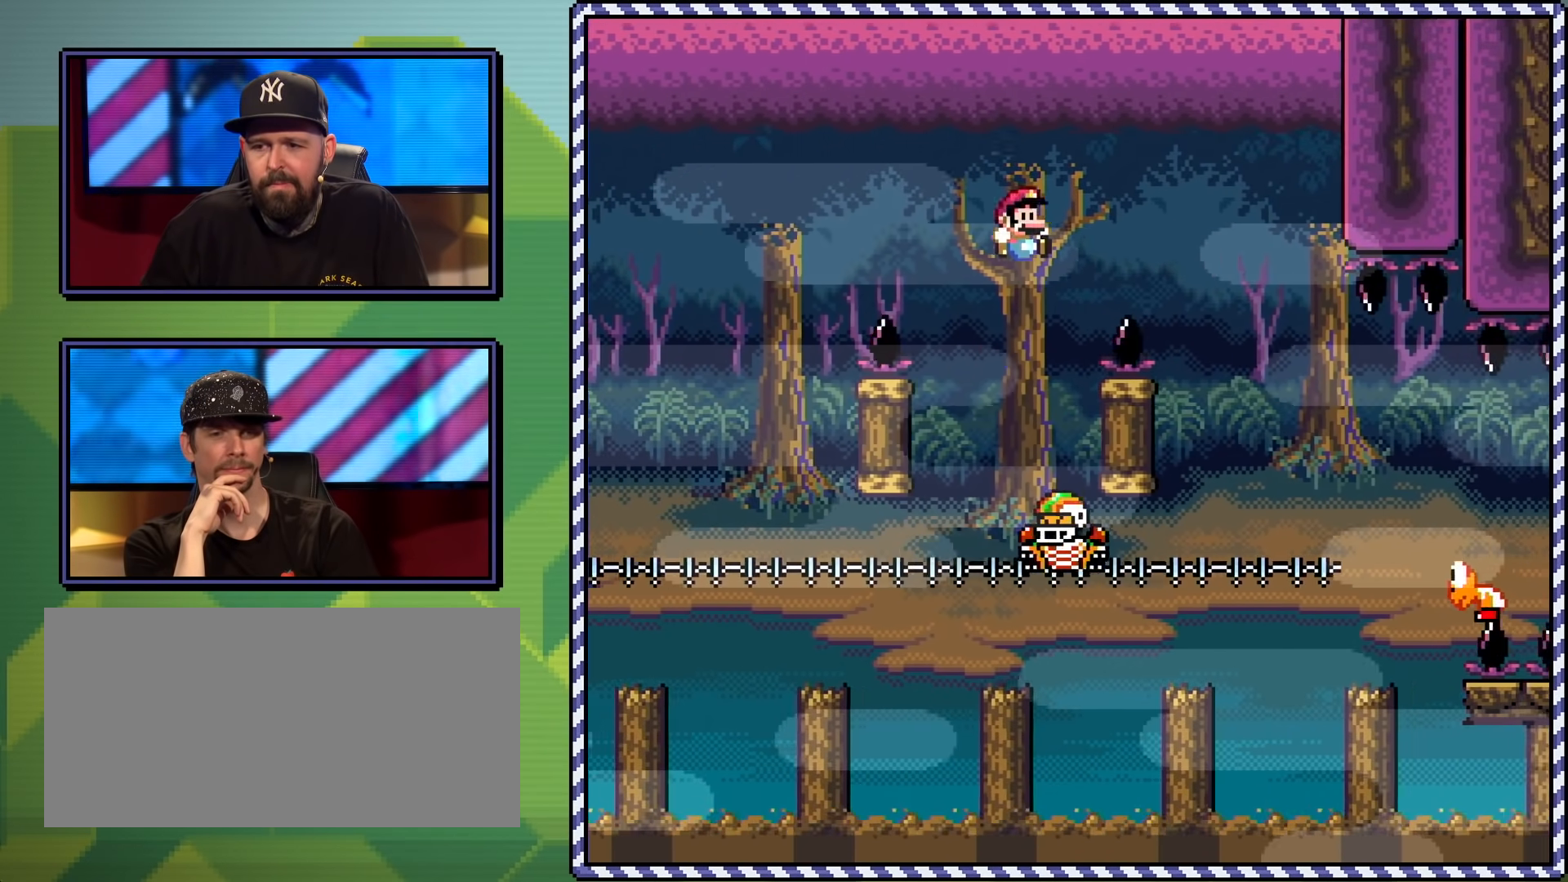
{"buttons": ["Y", "DPAD_RIGHT"], "events": [[33, "DPAD_UP", "down"], [50, "B", "down"], [150, "B", "up"], [266, "DPAD_LEFT", "down"], [266, "DPAD_RIGHT", "up"], [367, "DPAD_LEFT", "up"], [383, "DPAD_RIGHT", "down"], [383, "DPAD_UP", "up"], [400, "DPAD_UP", "down"], [450, "DPAD_UP", "up"]]}
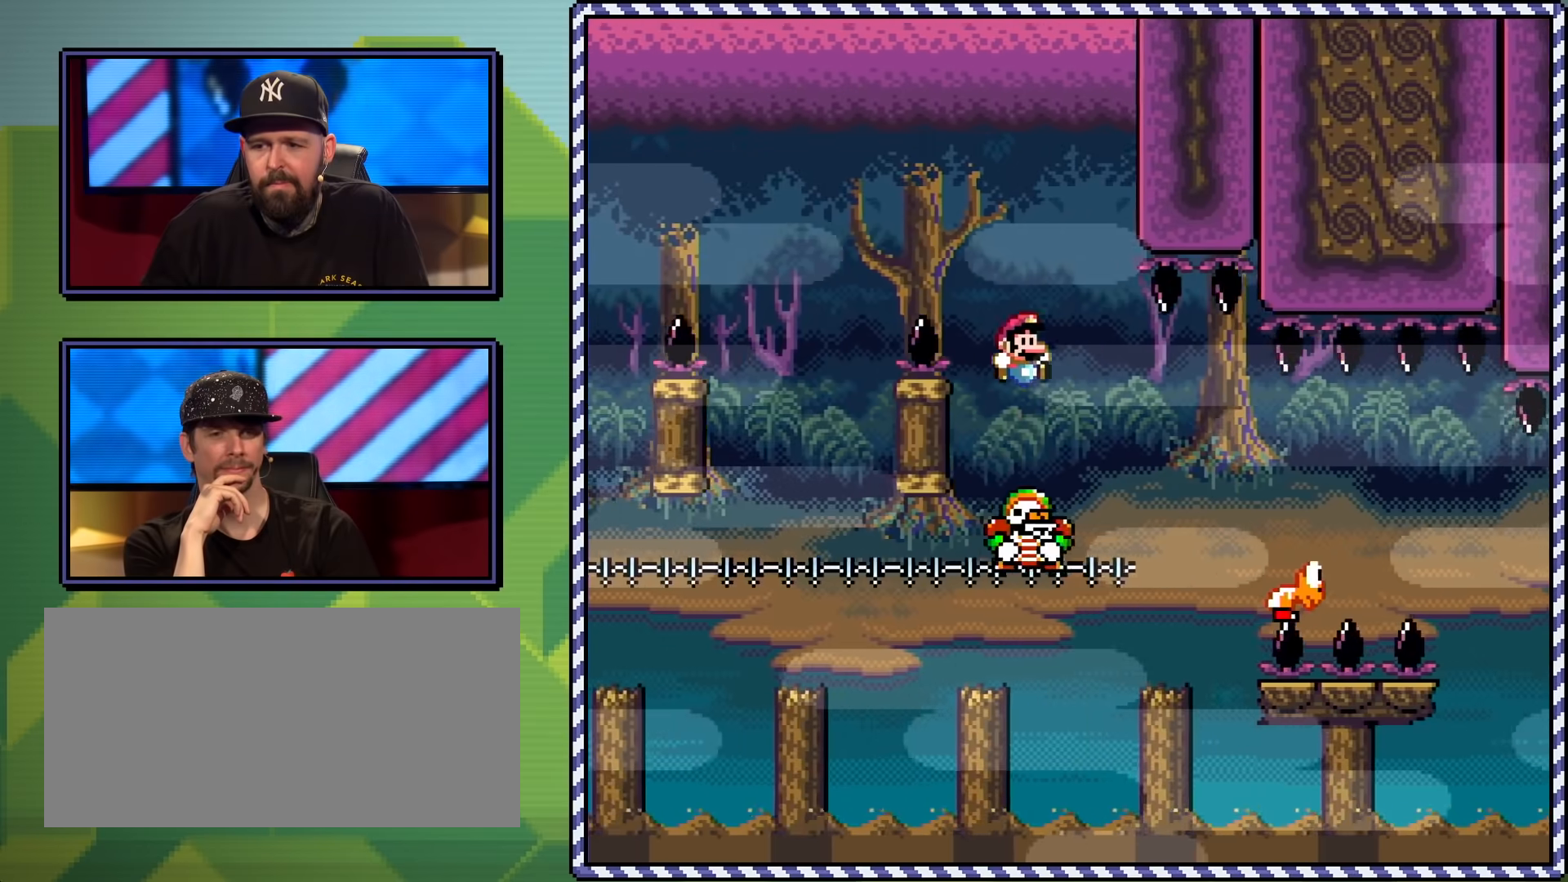
{"buttons": ["Y", "DPAD_RIGHT"], "events": [[133, "B", "down"], [501, "B", "up"]]}
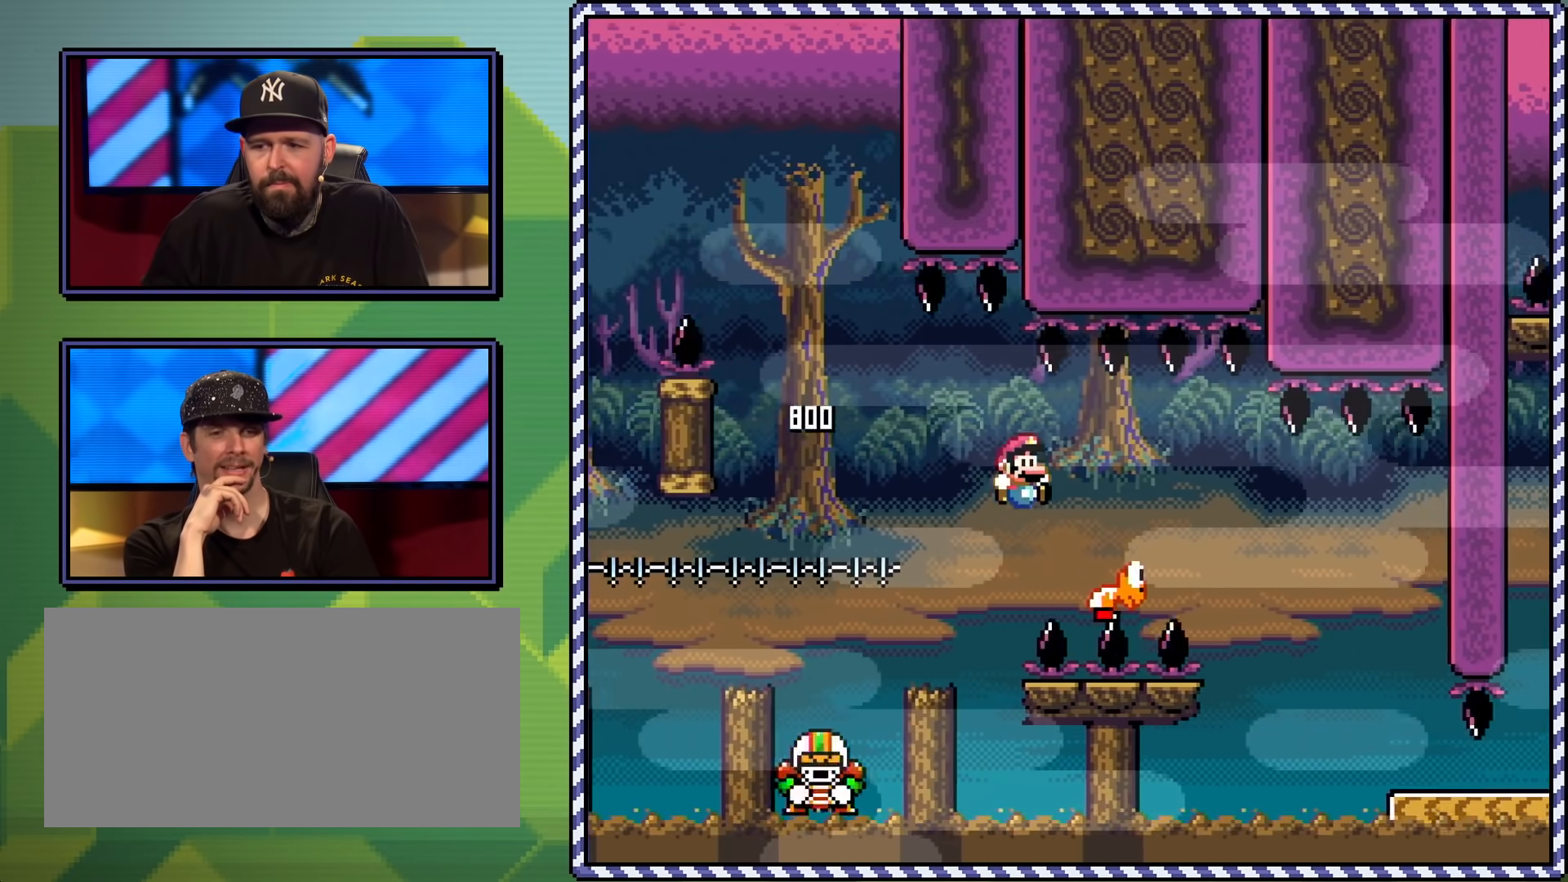
{"buttons": ["B", "Y", "DPAD_RIGHT"], "events": [[116, "B", "down"]]}
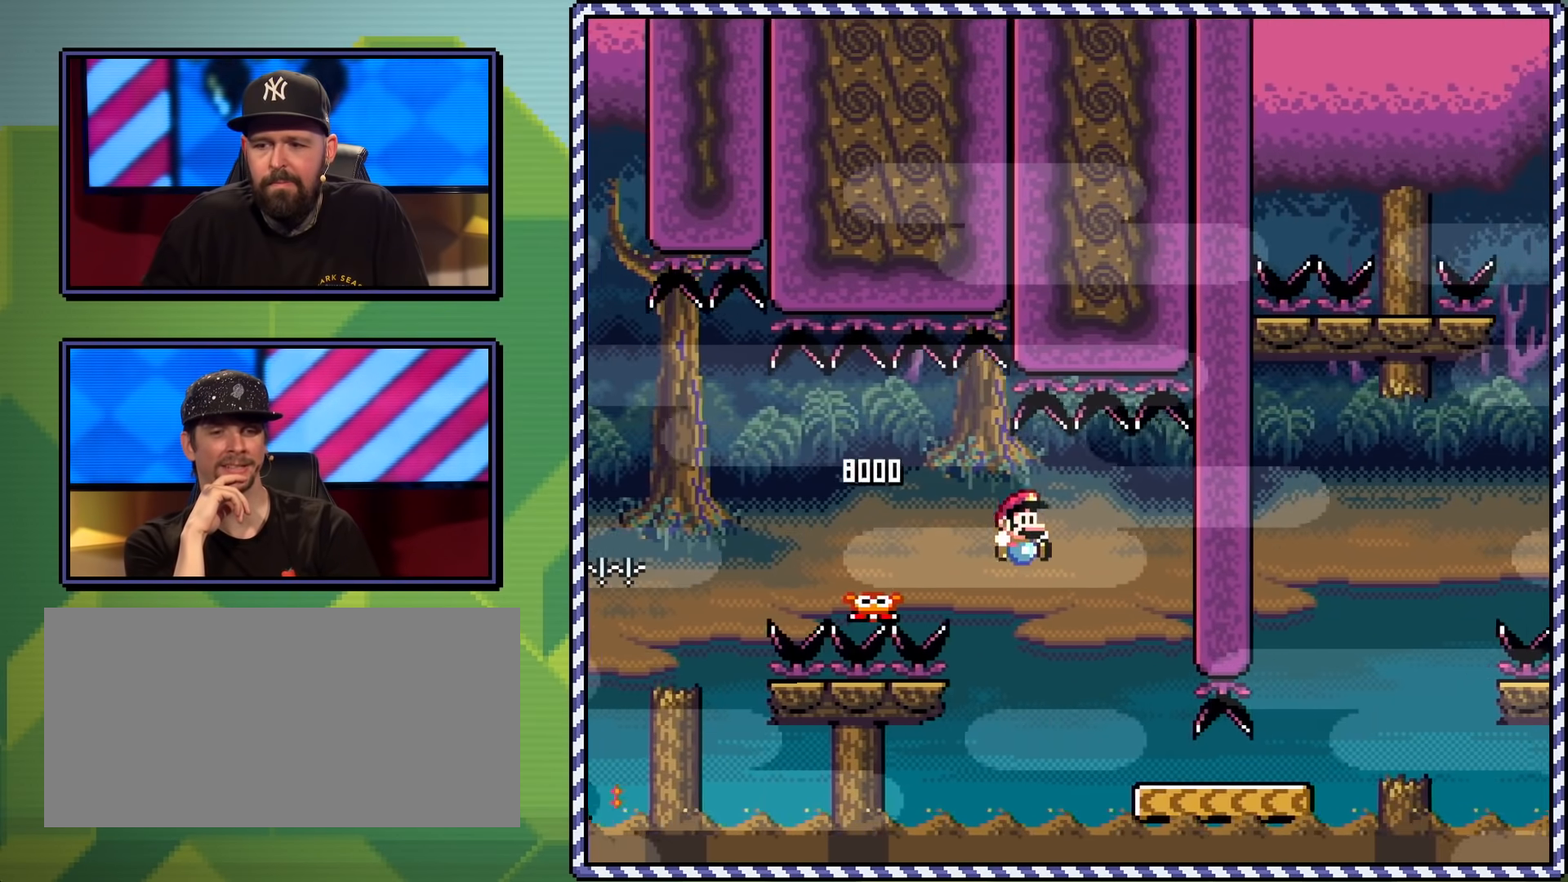
{"buttons": ["B", "Y", "DPAD_RIGHT"], "events": [[17, "B", "up"], [467, "B", "down"]]}
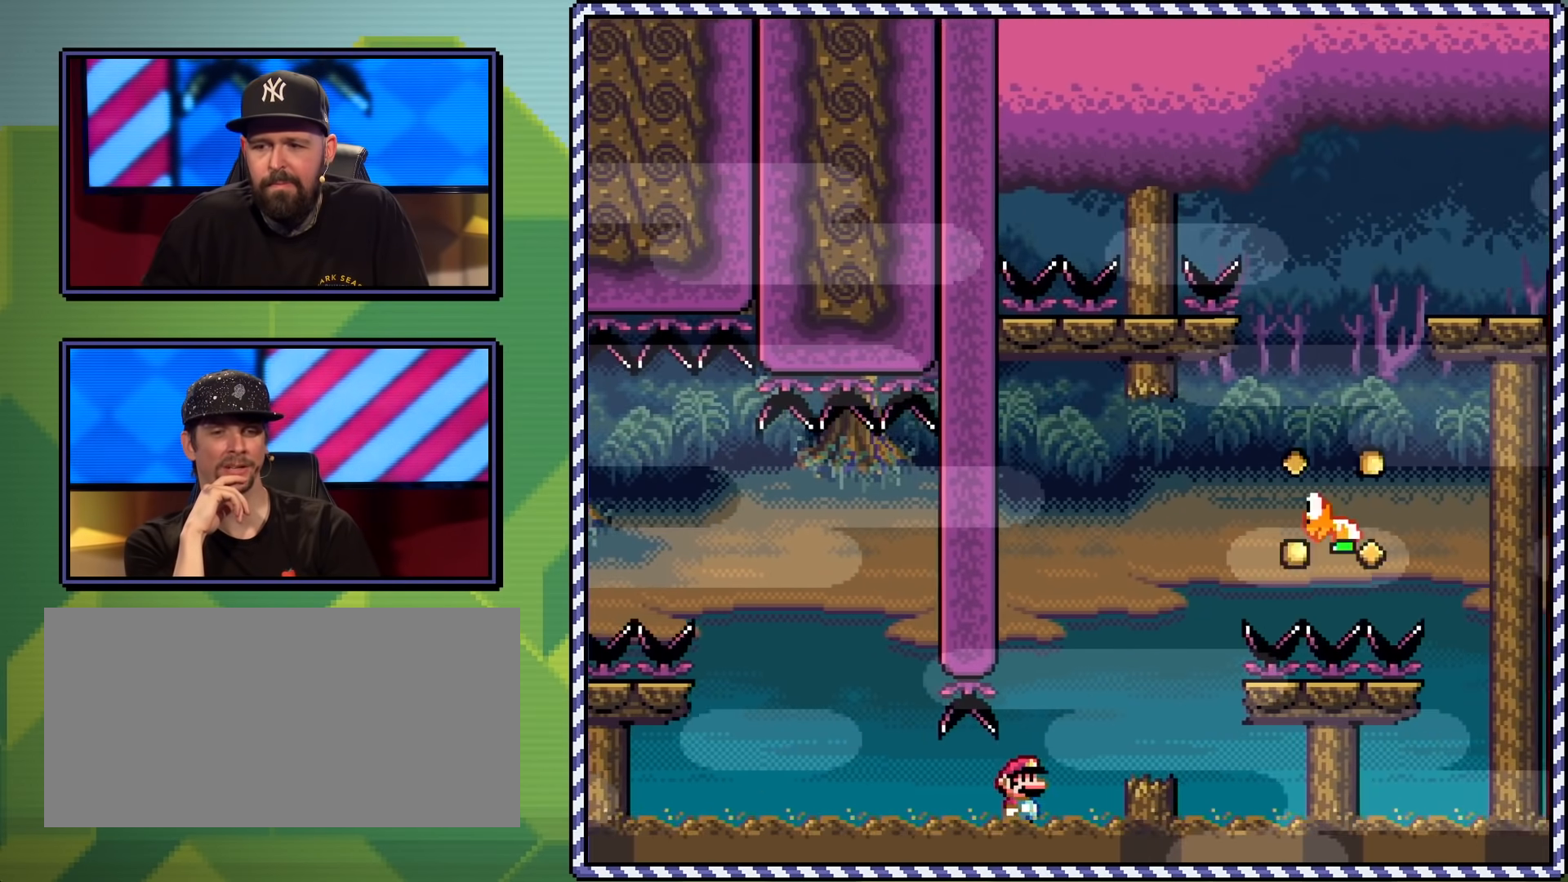
{"buttons": ["Y", "DPAD_RIGHT"], "events": [[300, "DPAD_UP", "down"], [317, "DPAD_RIGHT", "up"], [333, "DPAD_LEFT", "down"], [367, "DPAD_UP", "up"], [383, "DPAD_UP", "down"], [400, "DPAD_LEFT", "up"], [400, "DPAD_RIGHT", "down"], [400, "DPAD_UP", "up"], [433, "B", "up"]]}
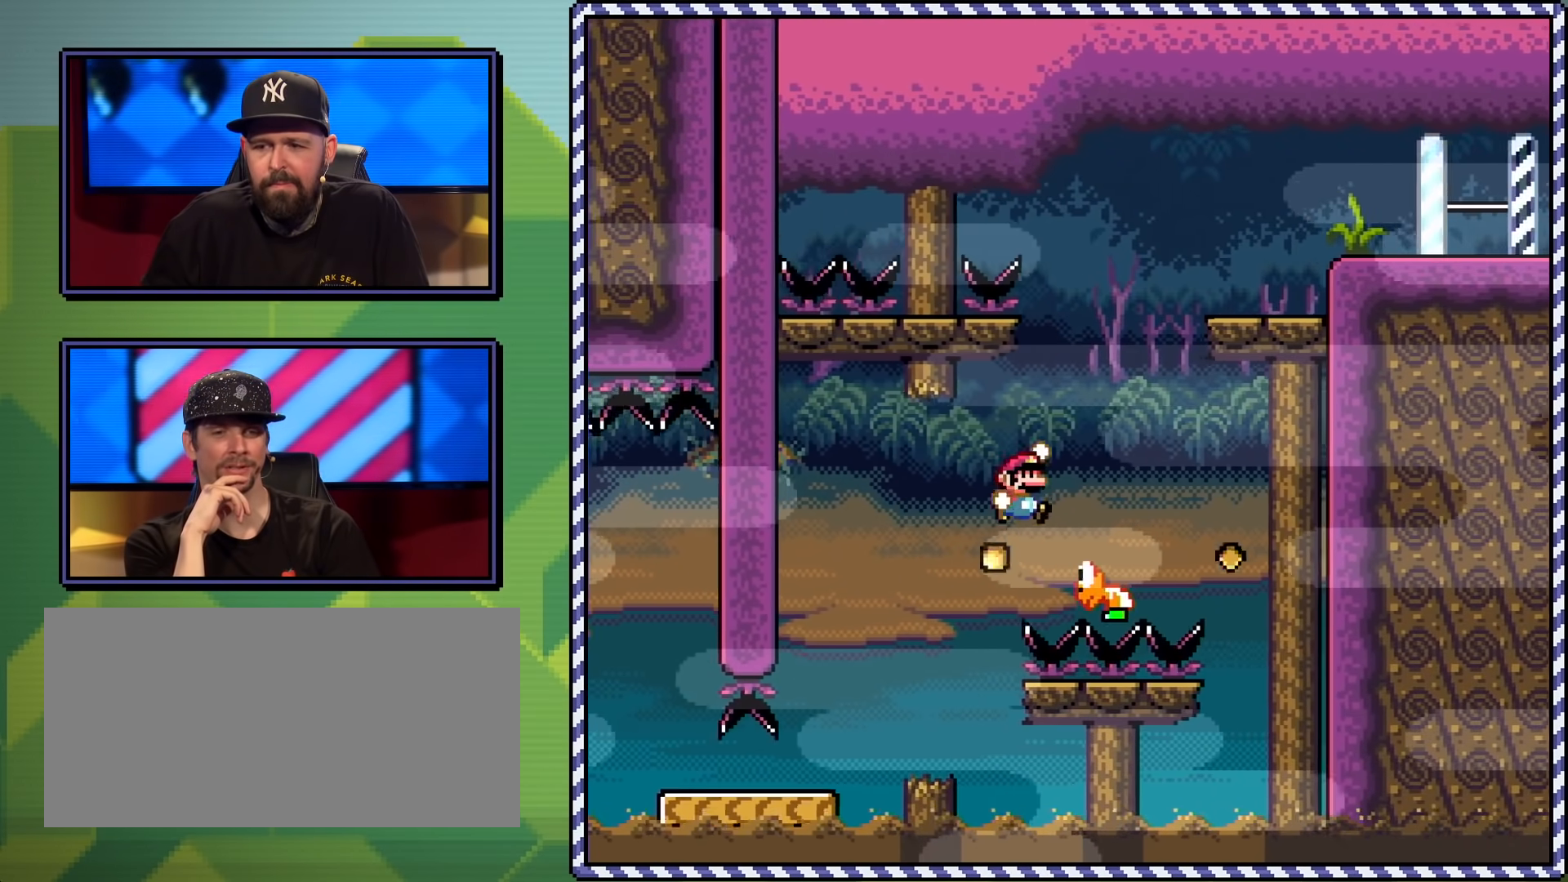
{"buttons": ["B", "Y", "DPAD_RIGHT"], "events": [[67, "B", "down"], [83, "DPAD_UP", "down"], [133, "DPAD_LEFT", "down"], [133, "DPAD_RIGHT", "up"], [234, "DPAD_LEFT", "up"], [234, "DPAD_RIGHT", "down"], [234, "DPAD_UP", "up"]]}
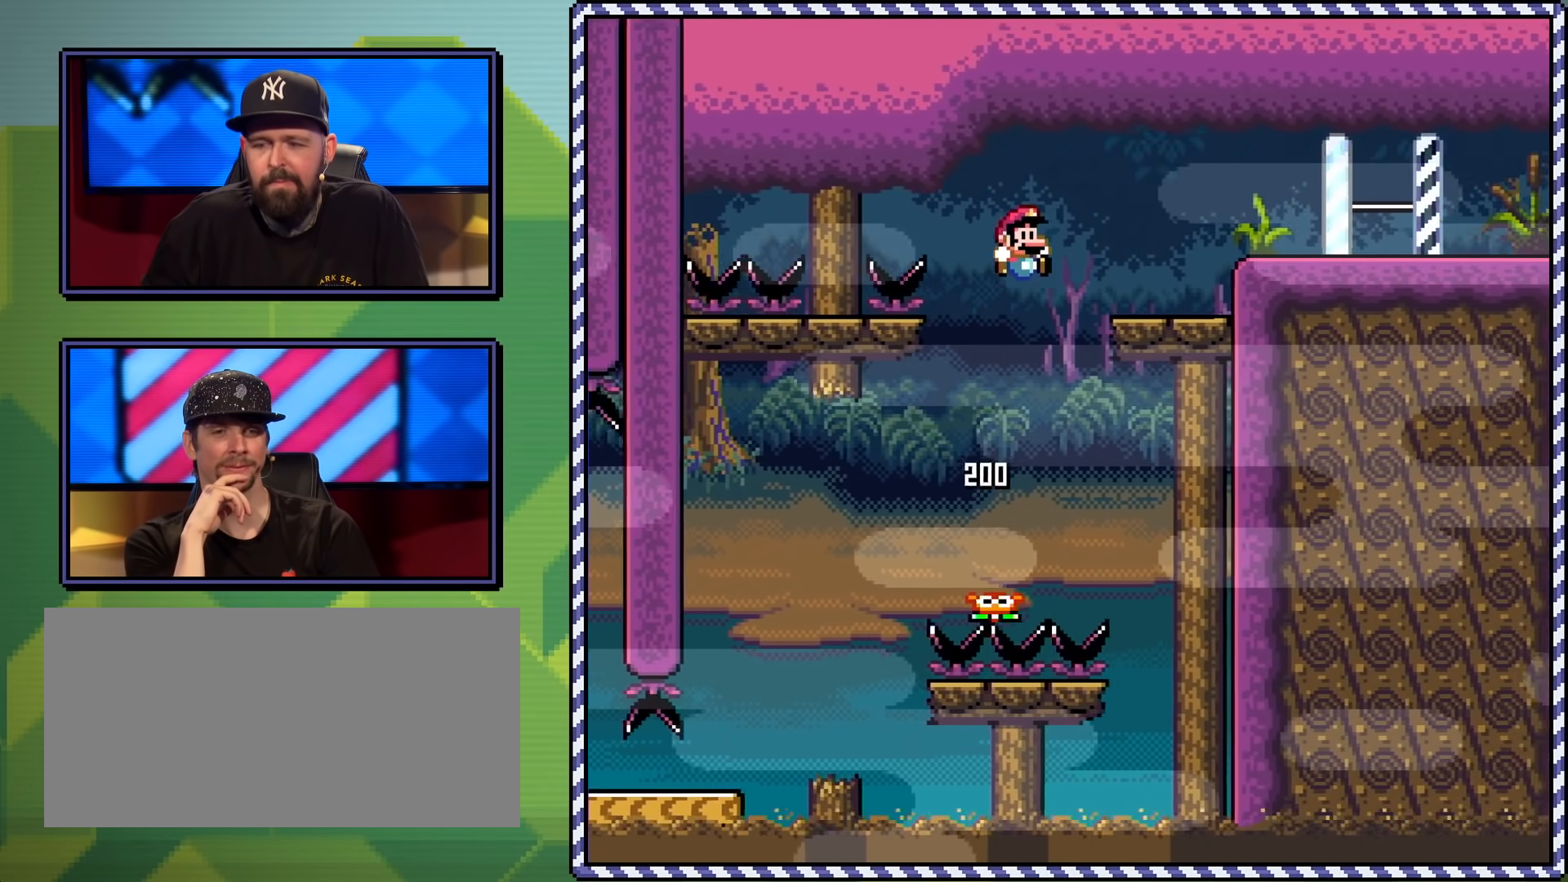
{"buttons": ["X", "DPAD_RIGHT"], "events": [[150, "B", "up"], [166, "DPAD_RIGHT", "up"], [183, "DPAD_LEFT", "down"], [183, "X", "down"], [183, "Y", "up"], [250, "DPAD_UP", "down"], [266, "DPAD_LEFT", "up"], [266, "DPAD_RIGHT", "down"], [266, "DPAD_UP", "up"], [317, "A", "down"], [367, "A", "up"]]}
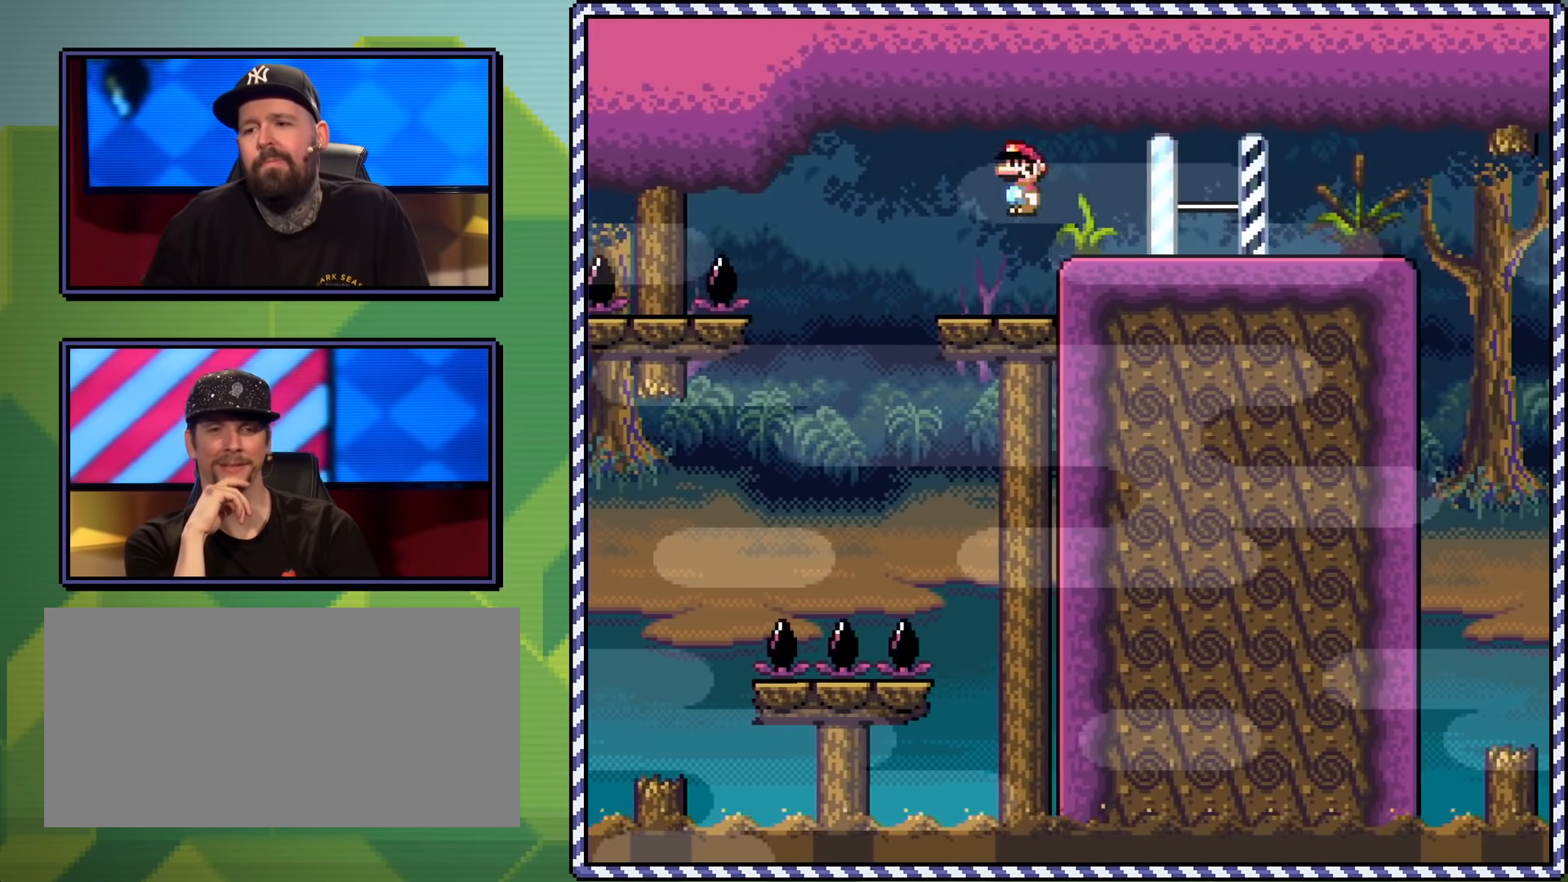
{"buttons": ["X"], "events": [[50, "DPAD_RIGHT", "up"], [100, "A", "down"], [200, "A", "up"]]}
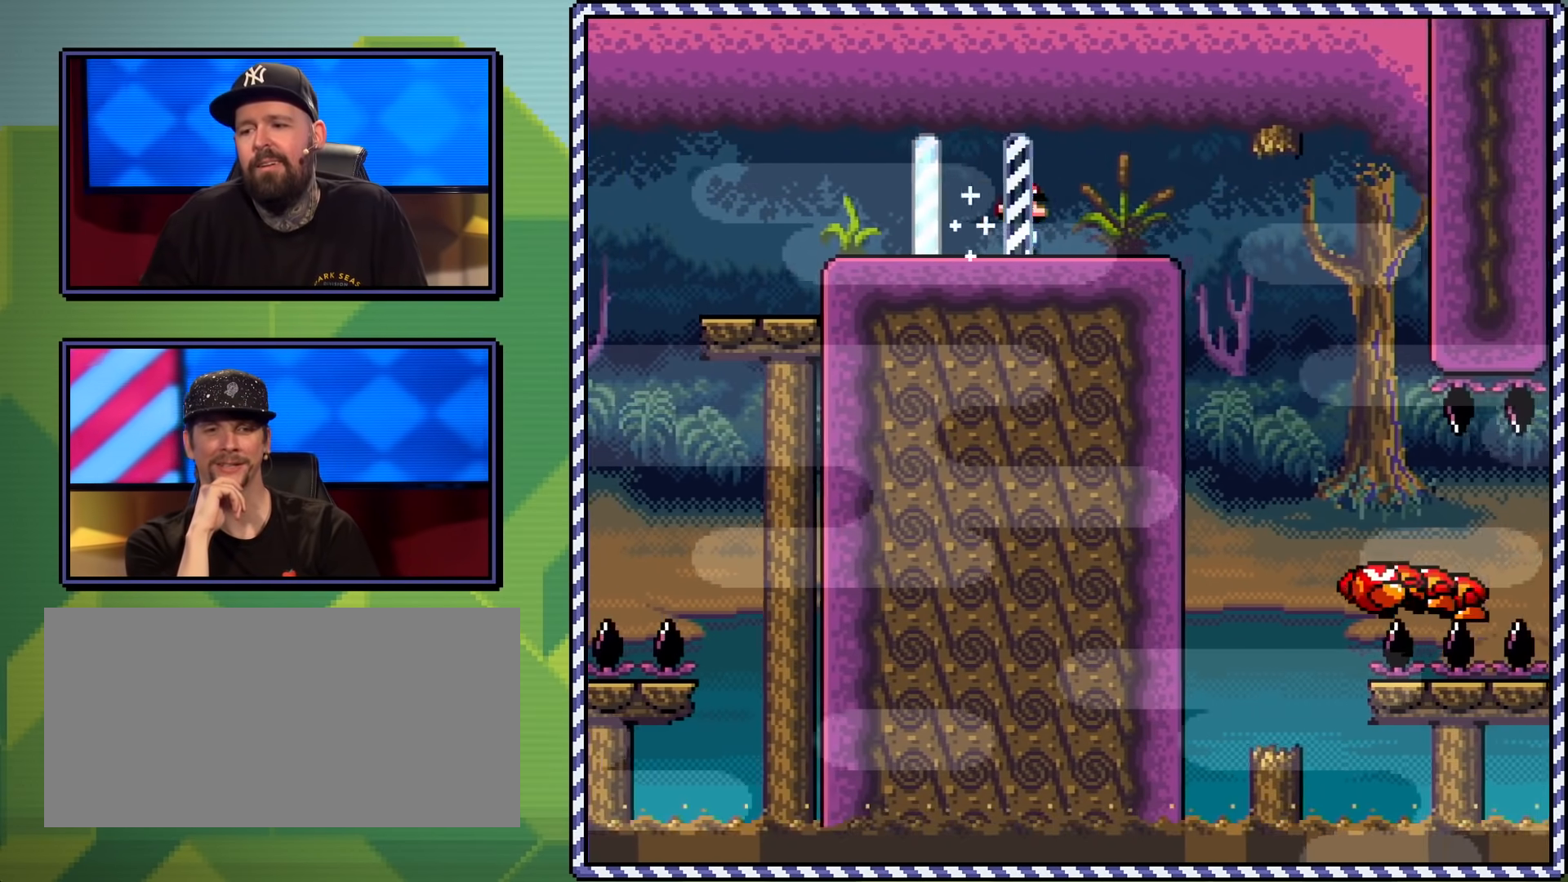
{"buttons": ["A", "X", "DPAD_RIGHT"], "events": [[300, "A", "down"], [317, "DPAD_RIGHT", "down"], [350, "A", "up"], [467, "A", "down"]]}
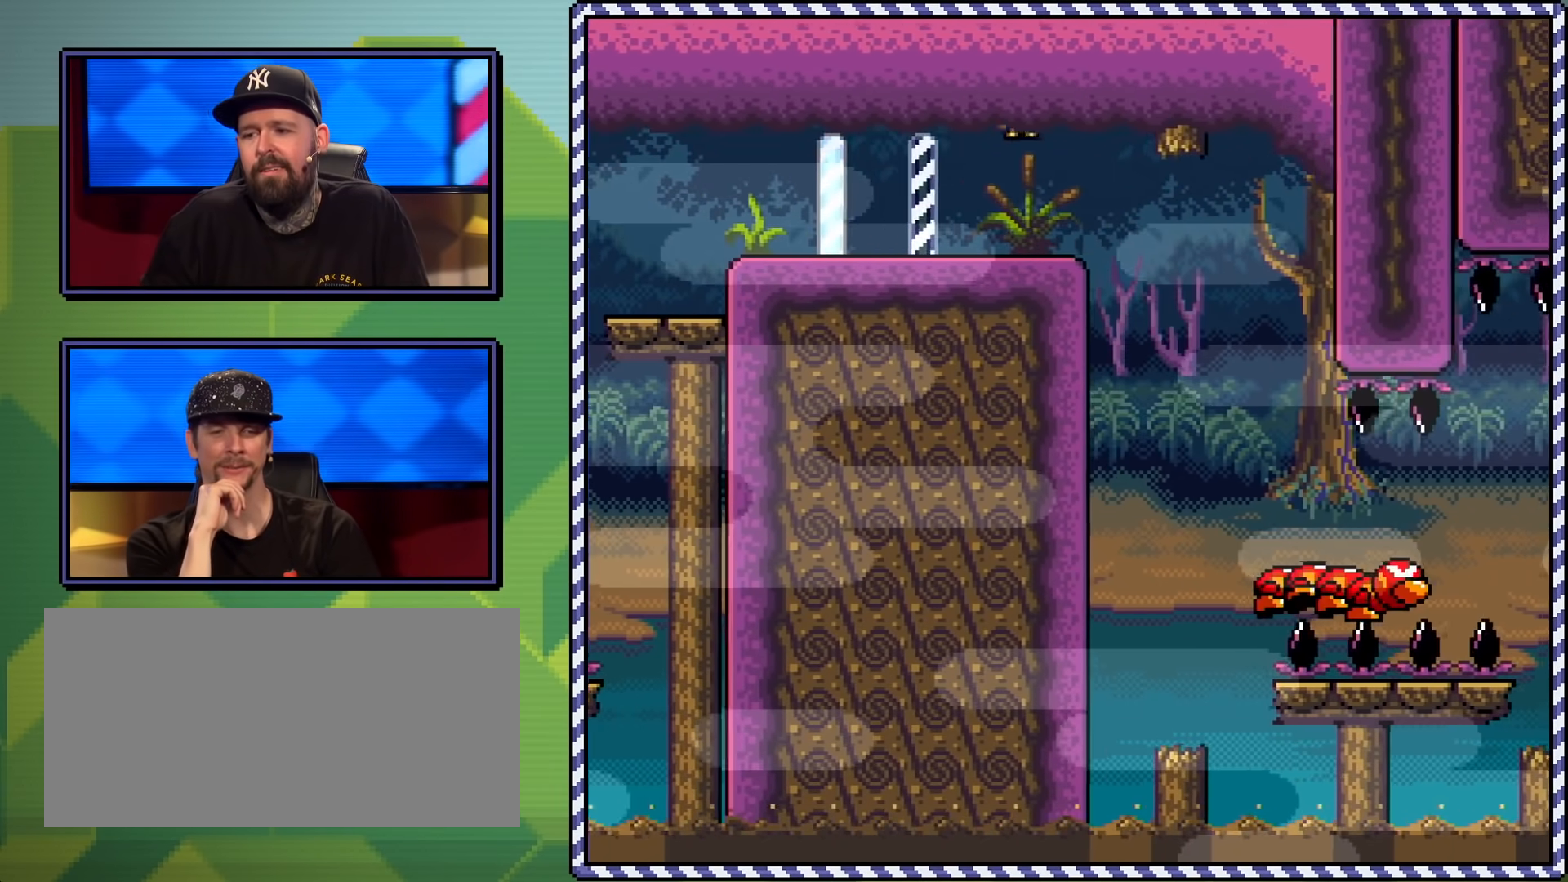
{"buttons": ["A", "X", "DPAD_RIGHT"], "events": [[67, "A", "up"], [267, "A", "down"]]}
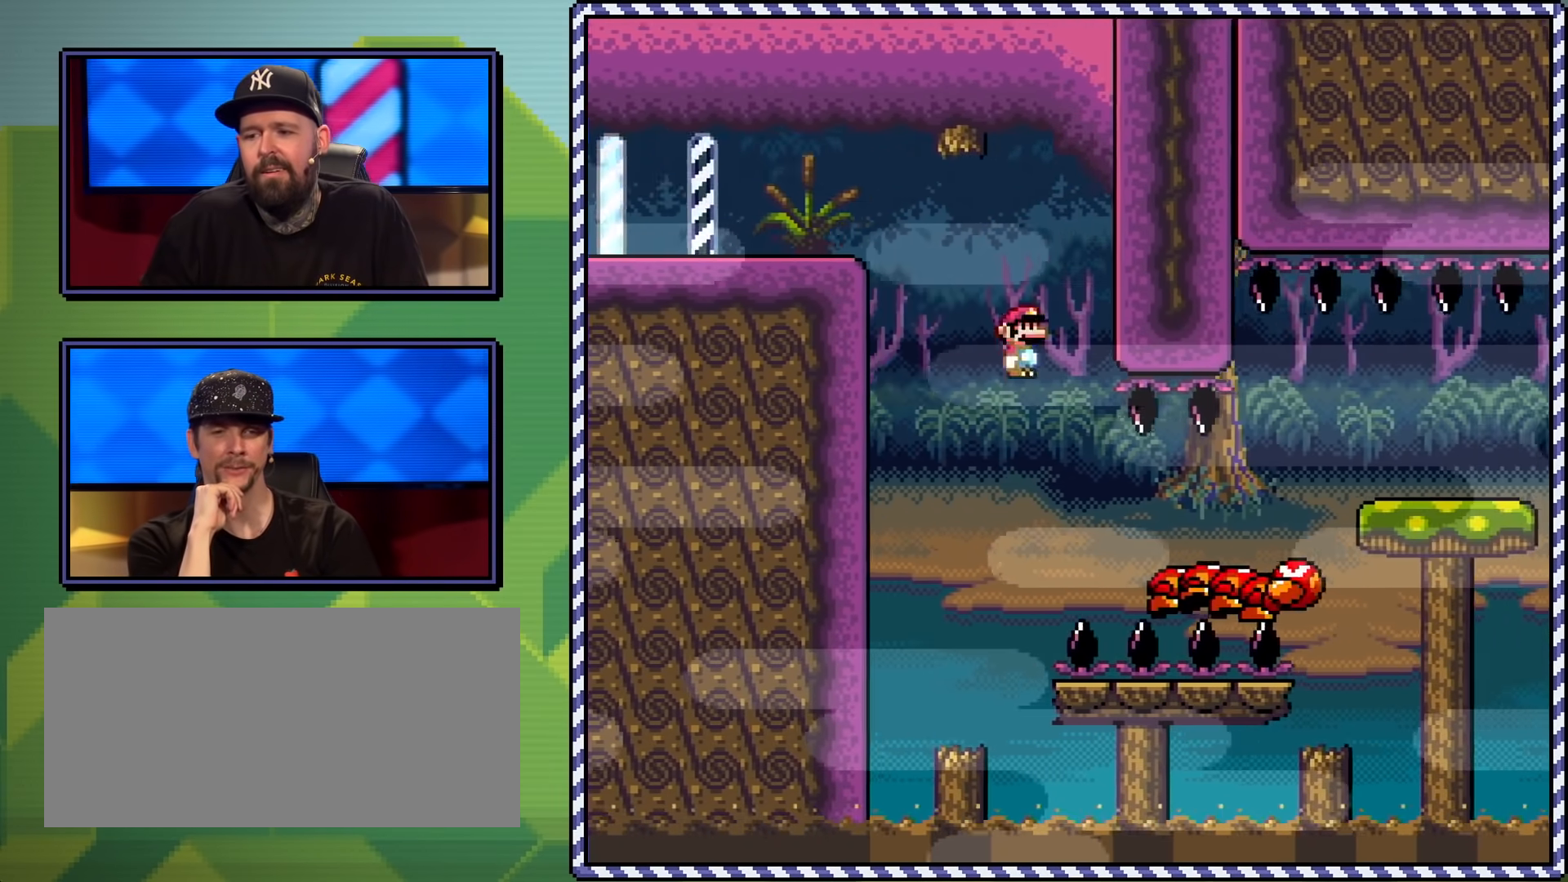
{"buttons": ["X"], "events": [[50, "A", "up"], [467, "DPAD_RIGHT", "up"]]}
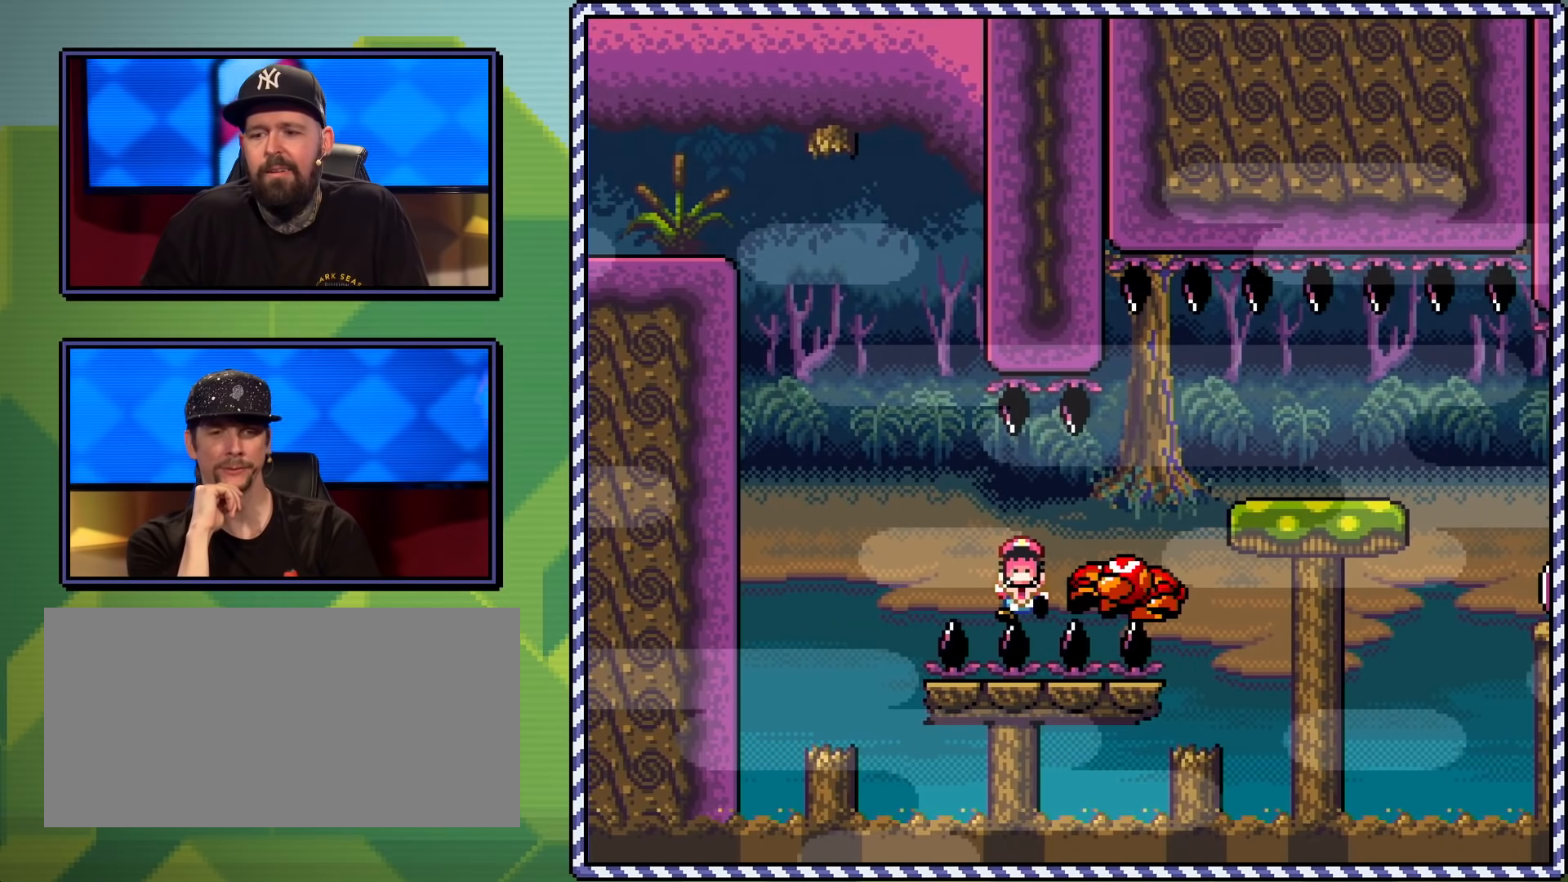
{"buttons": [], "events": [[100, "X", "up"], [184, "A", "down"], [250, "A", "up"], [334, "A", "down"], [400, "A", "up"]]}
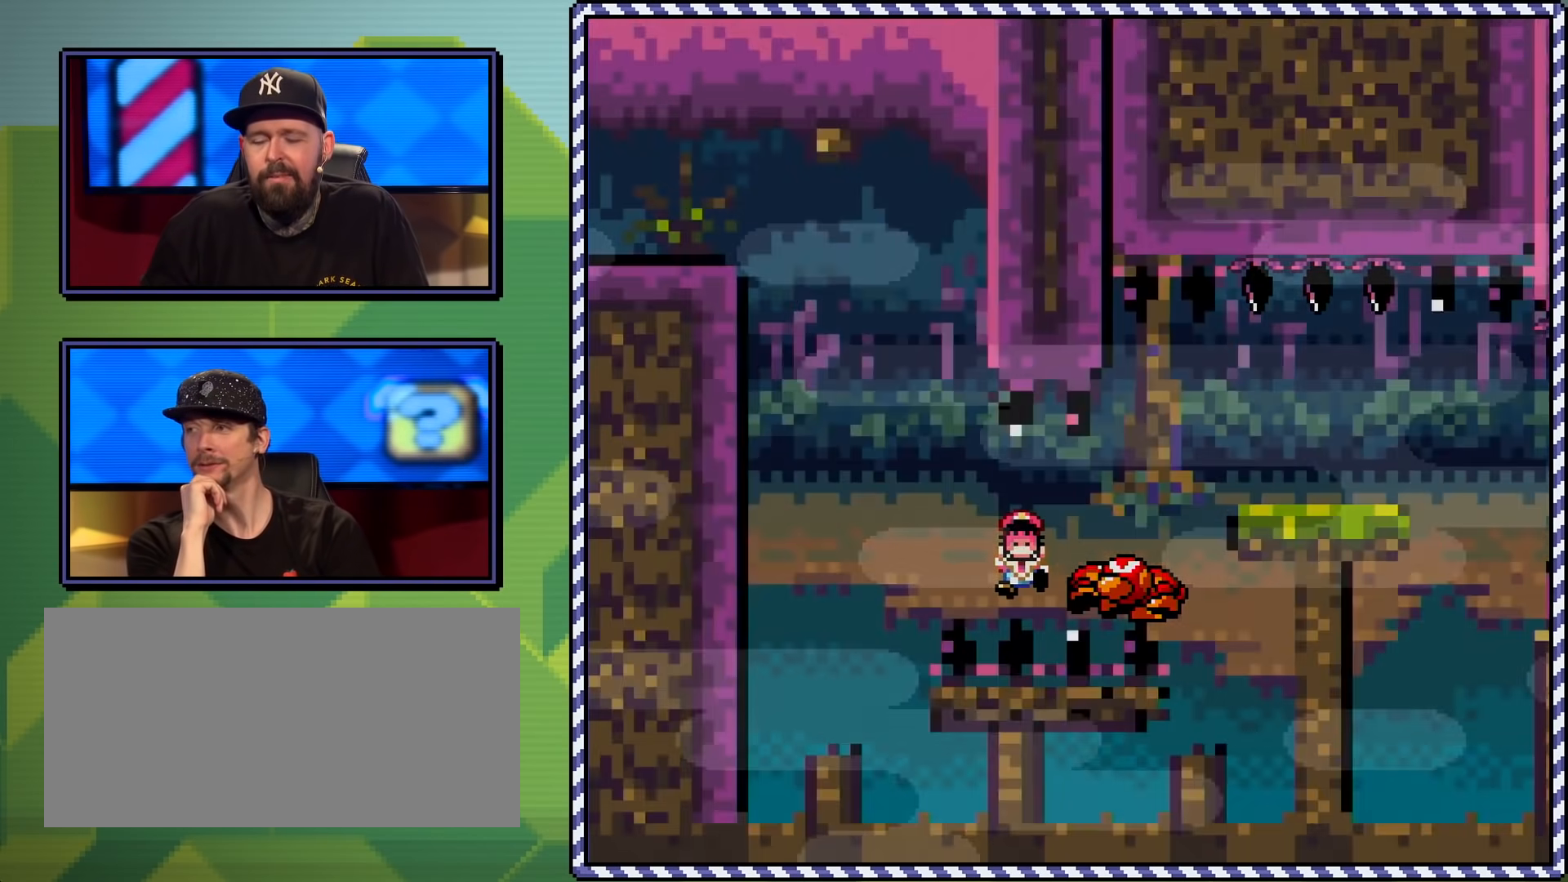
{"buttons": [], "events": []}
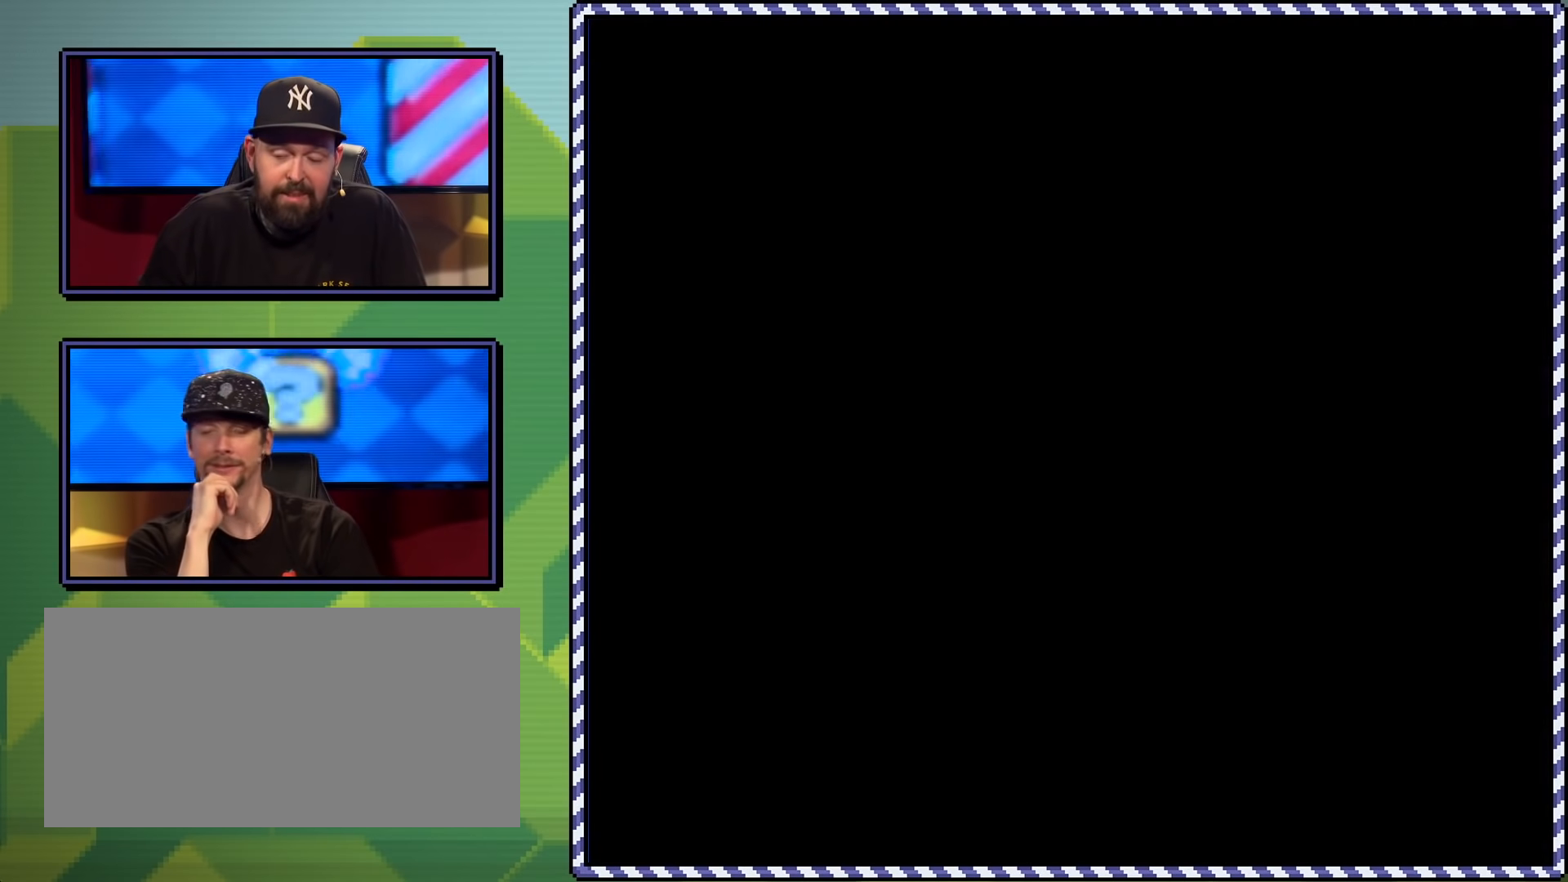
{"buttons": ["X"], "events": [[134, "X", "down"]]}
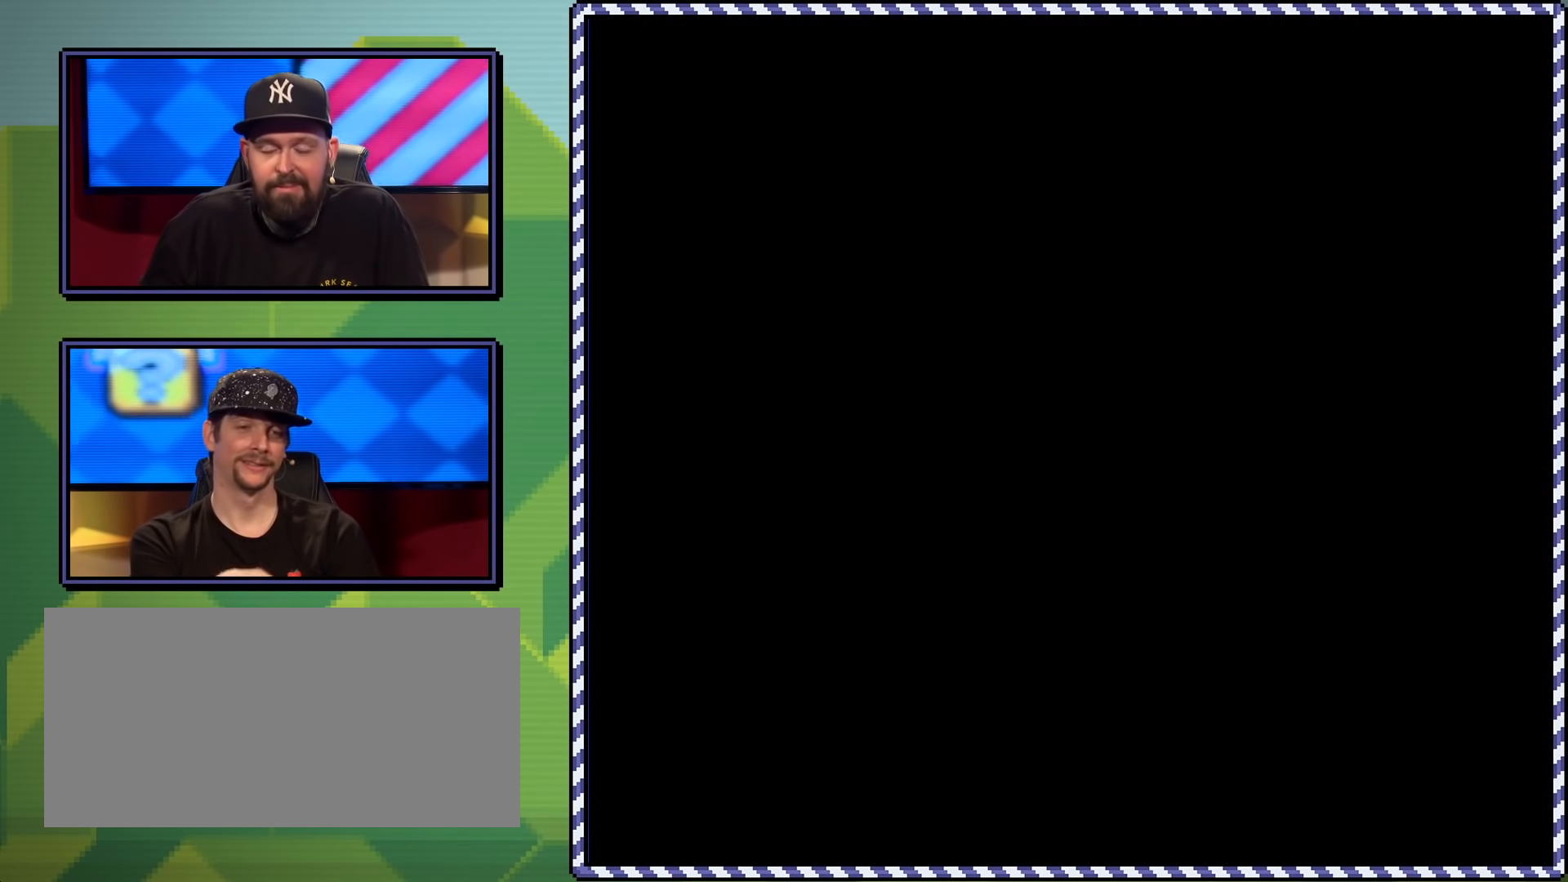
{"buttons": ["X"], "events": []}
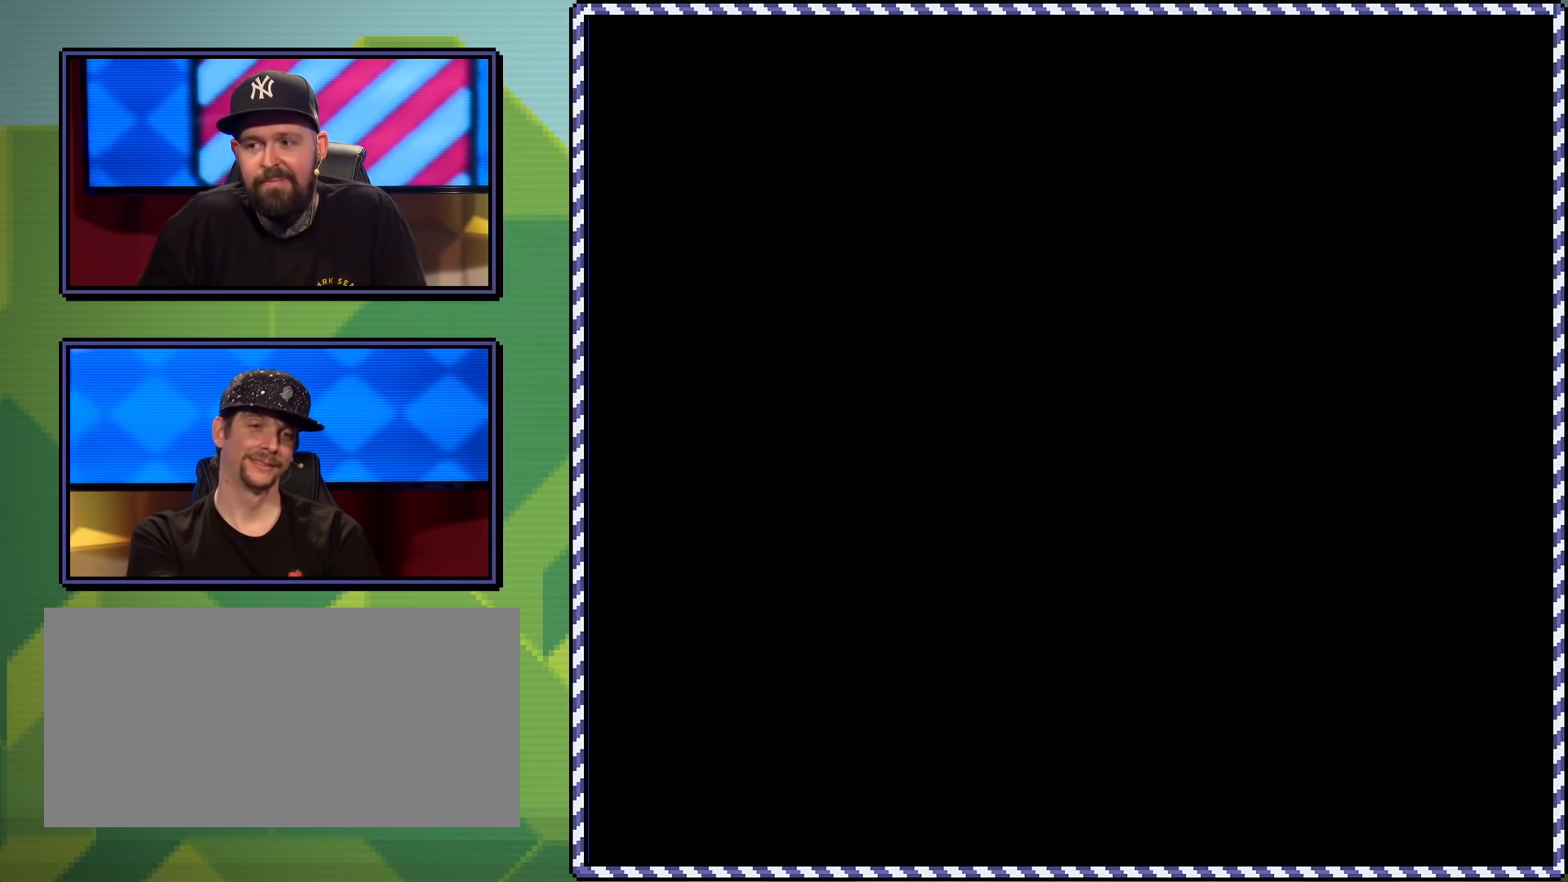
{"buttons": ["X"], "events": []}
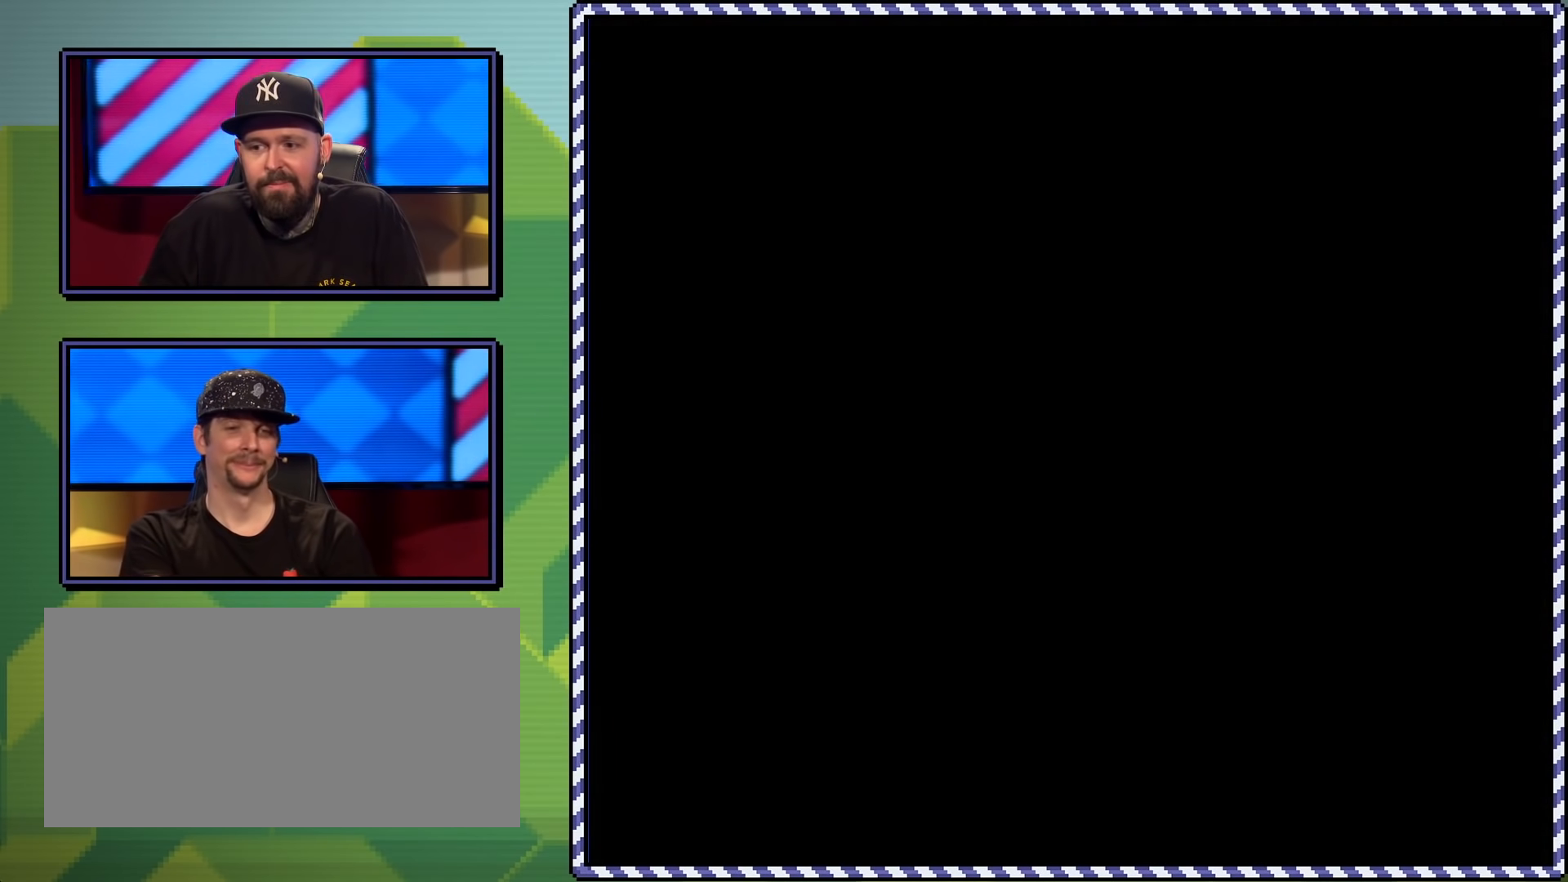
{"buttons": ["X", "DPAD_RIGHT"], "events": [[100, "DPAD_RIGHT", "down"]]}
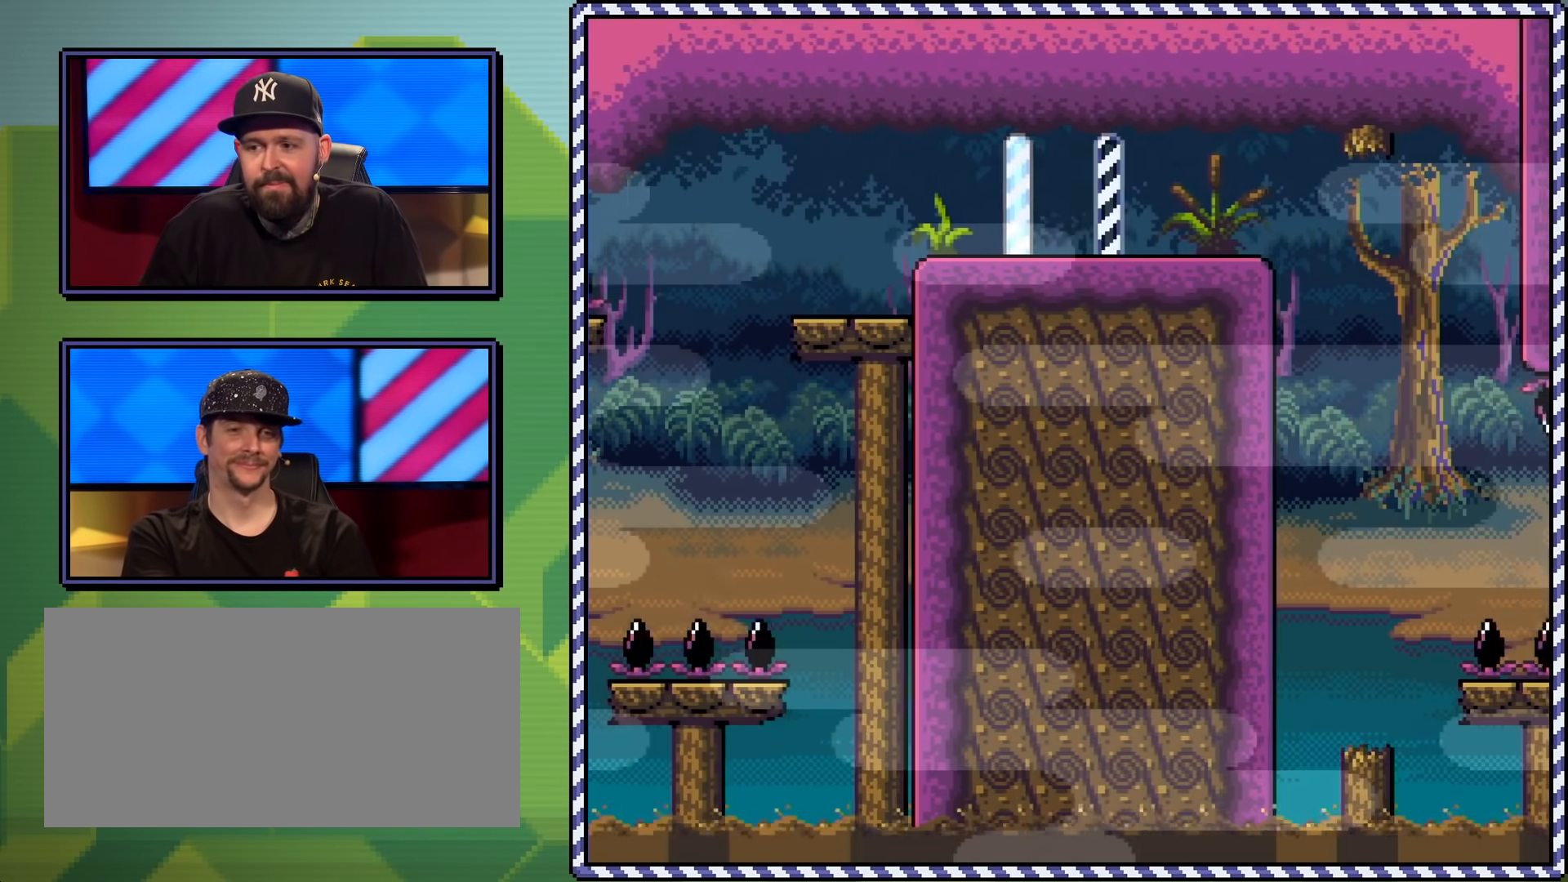
{"buttons": ["X", "DPAD_LEFT"], "events": [[350, "A", "down"], [400, "A", "up"], [434, "DPAD_UP", "down"], [450, "DPAD_RIGHT", "up"], [467, "DPAD_LEFT", "down"], [467, "DPAD_UP", "up"]]}
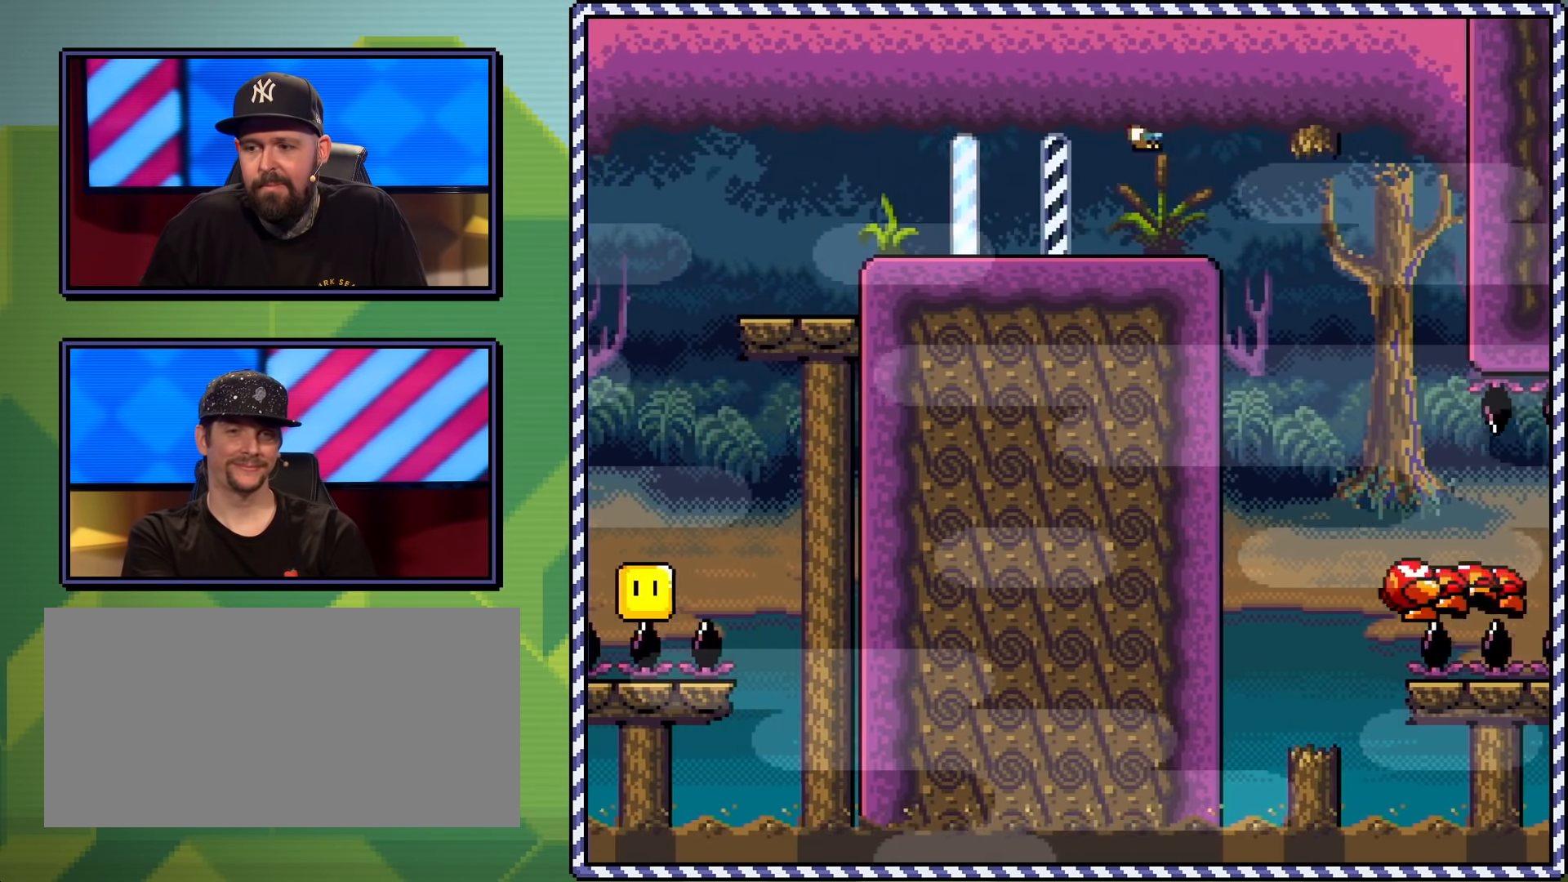
{"buttons": ["X", "DPAD_RIGHT"], "events": [[33, "DPAD_LEFT", "up"], [50, "DPAD_RIGHT", "down"], [183, "DPAD_RIGHT", "up"], [266, "DPAD_LEFT", "down"], [266, "DPAD_UP", "down"], [333, "DPAD_LEFT", "up"], [367, "DPAD_RIGHT", "down"], [367, "DPAD_UP", "up"]]}
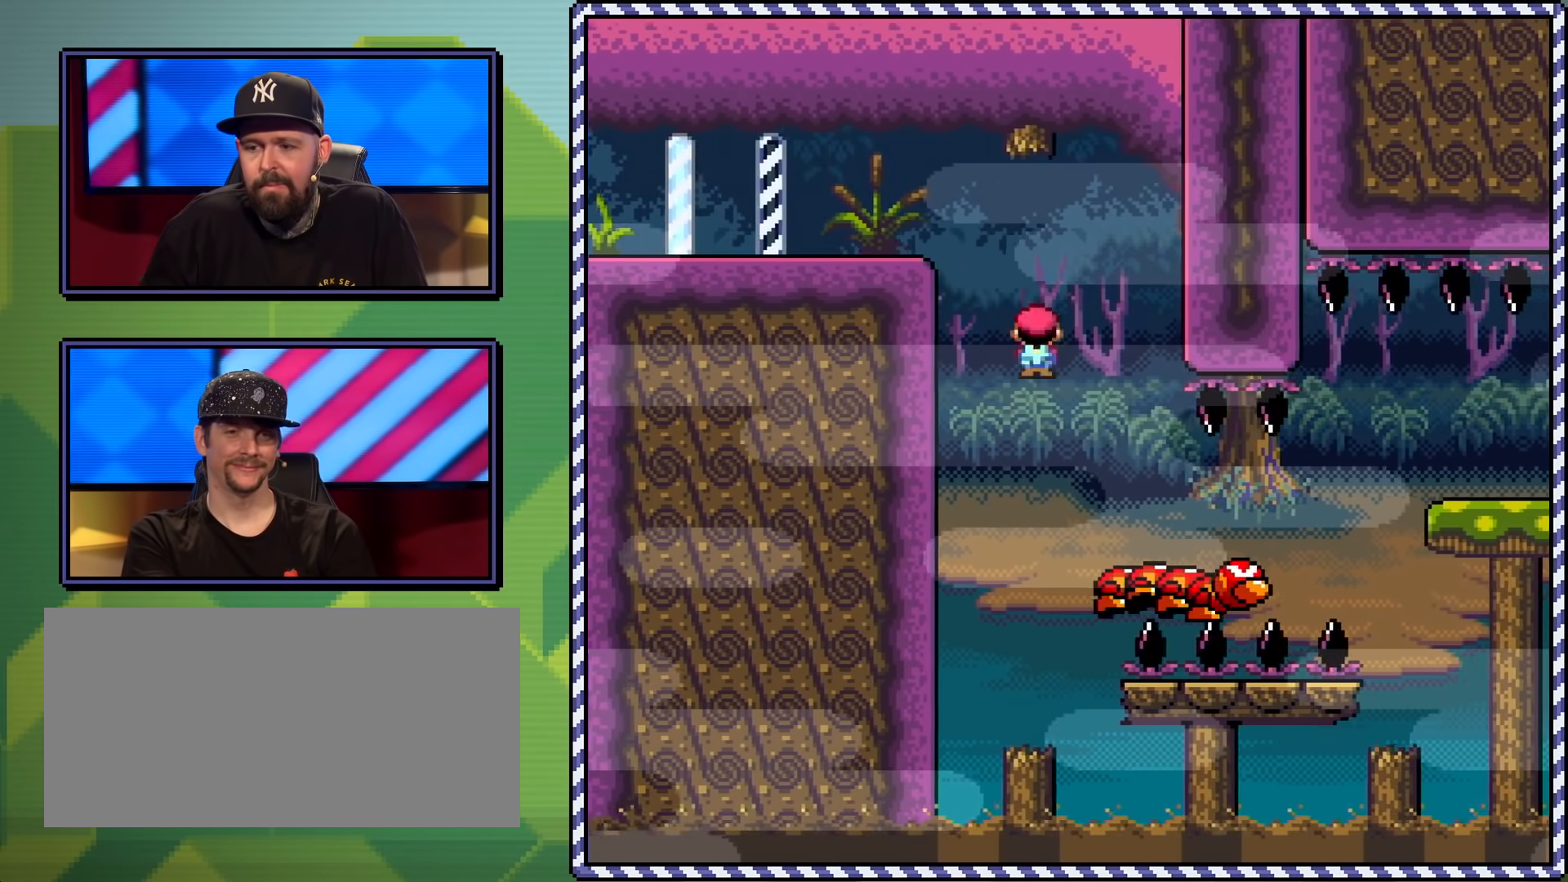
{"buttons": ["X", "DPAD_UP", "DPAD_LEFT"], "events": [[350, "DPAD_UP", "down"], [417, "DPAD_RIGHT", "up"], [450, "DPAD_LEFT", "down"]]}
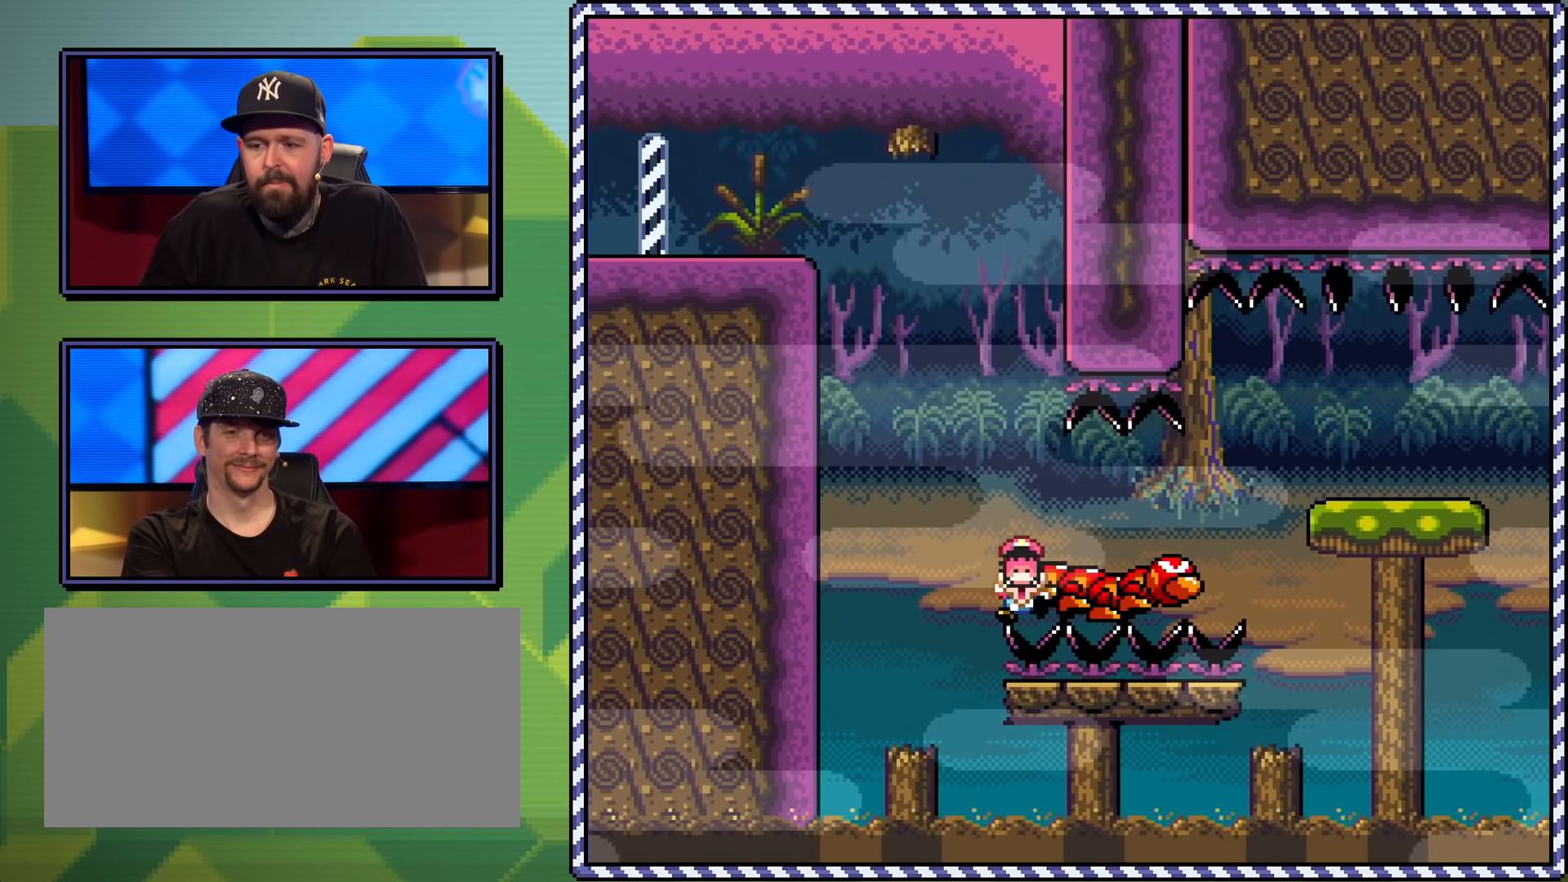
{"buttons": ["X"], "events": [[33, "DPAD_LEFT", "up"], [50, "DPAD_RIGHT", "down"], [50, "DPAD_UP", "up"], [83, "DPAD_UP", "down"], [100, "DPAD_RIGHT", "up"], [133, "A", "down"], [150, "DPAD_UP", "up"], [200, "A", "up"], [250, "A", "down"], [367, "A", "up"]]}
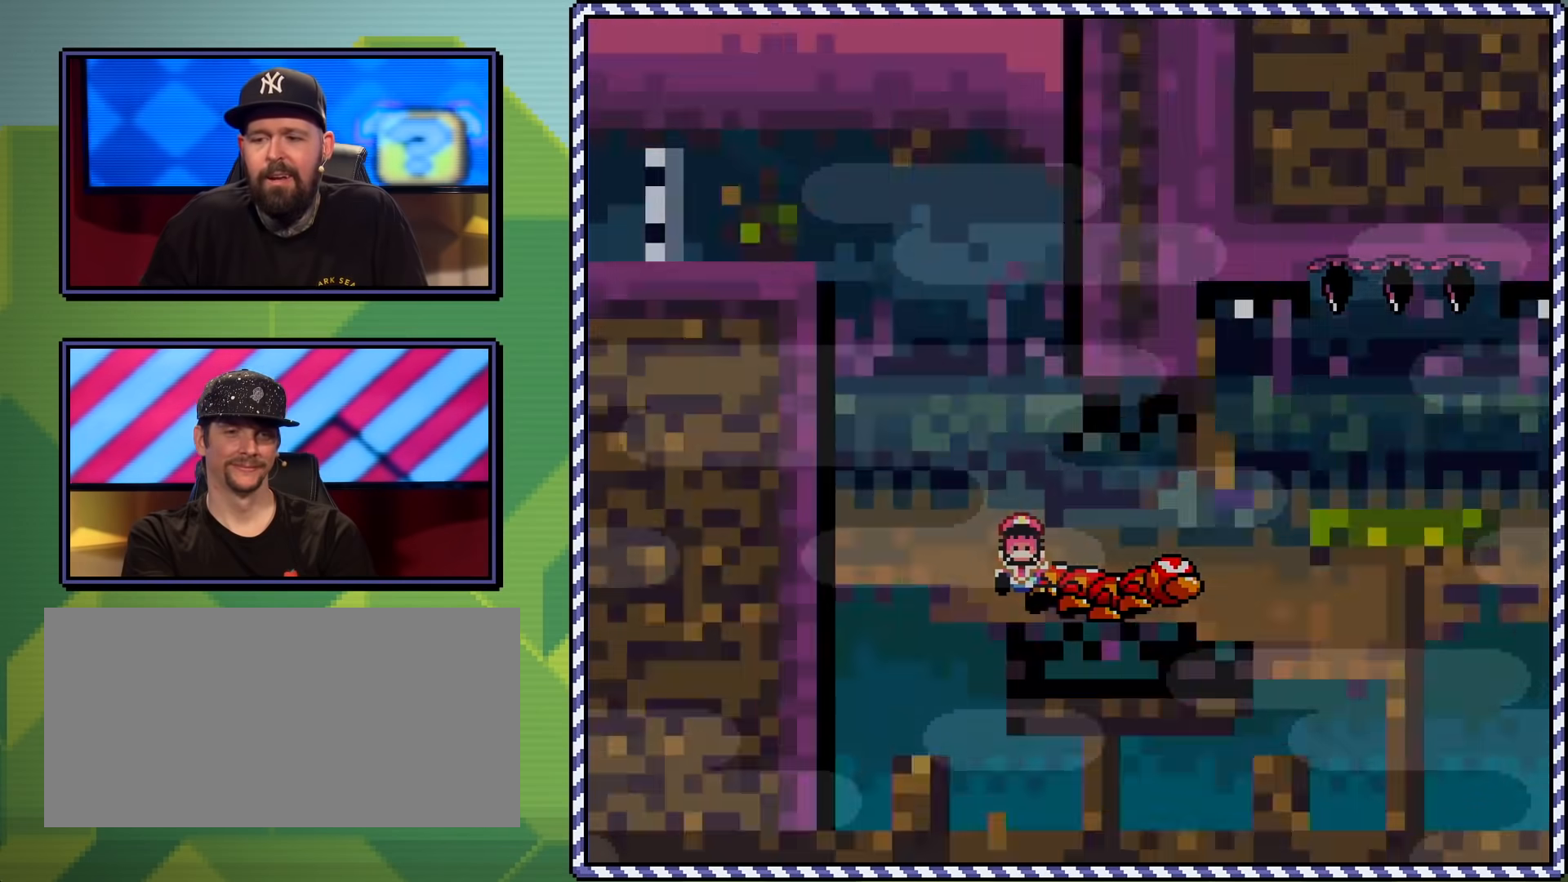
{"buttons": [], "events": [[17, "X", "up"]]}
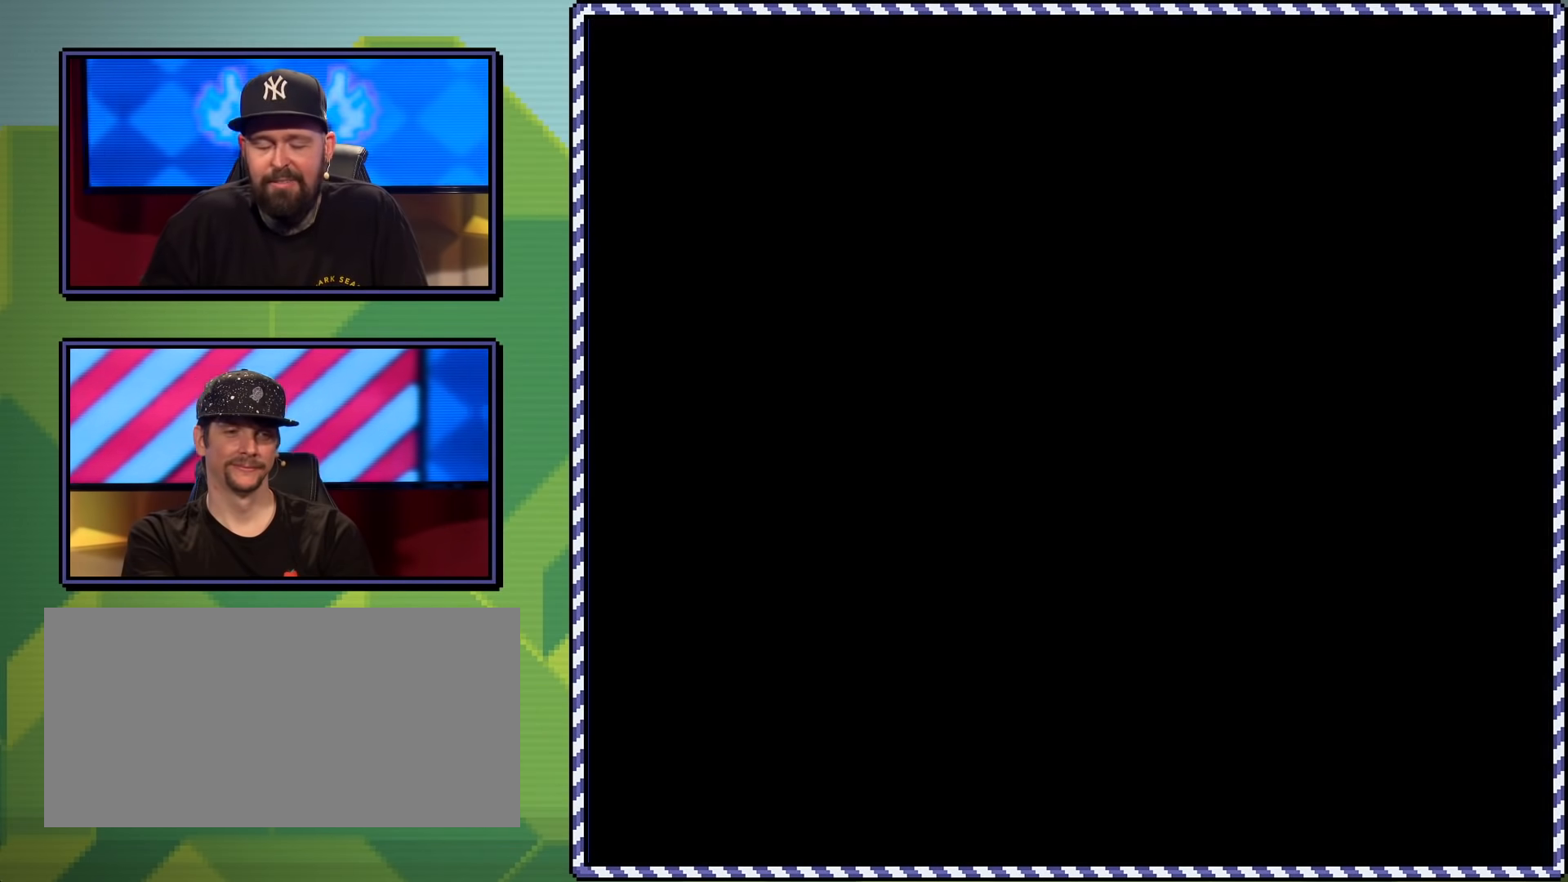
{"buttons": ["X"], "events": [[183, "X", "down"]]}
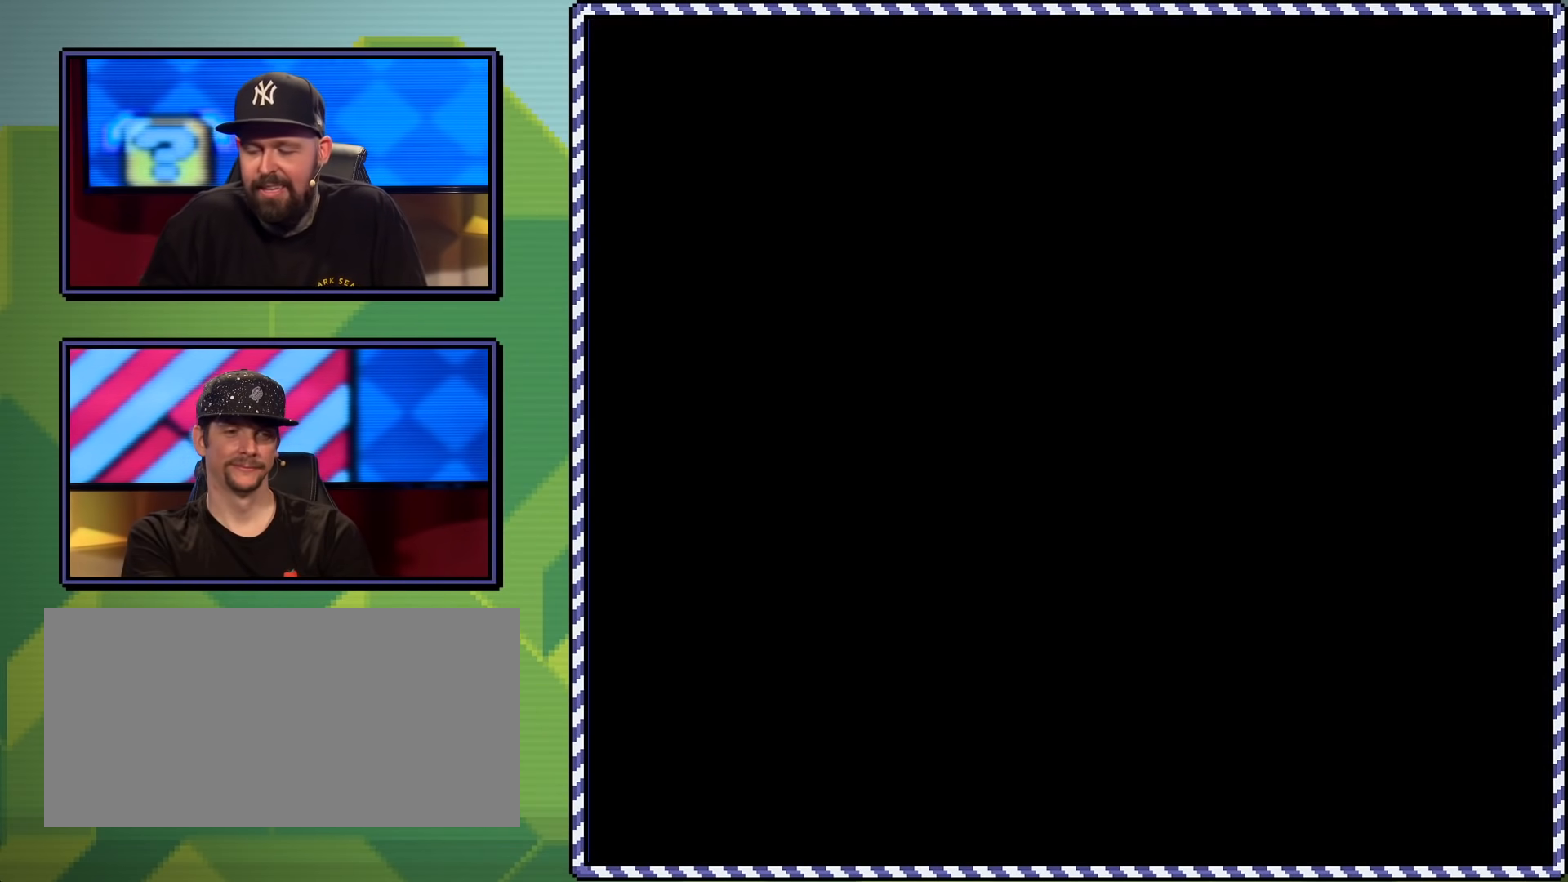
{"buttons": ["X"], "events": []}
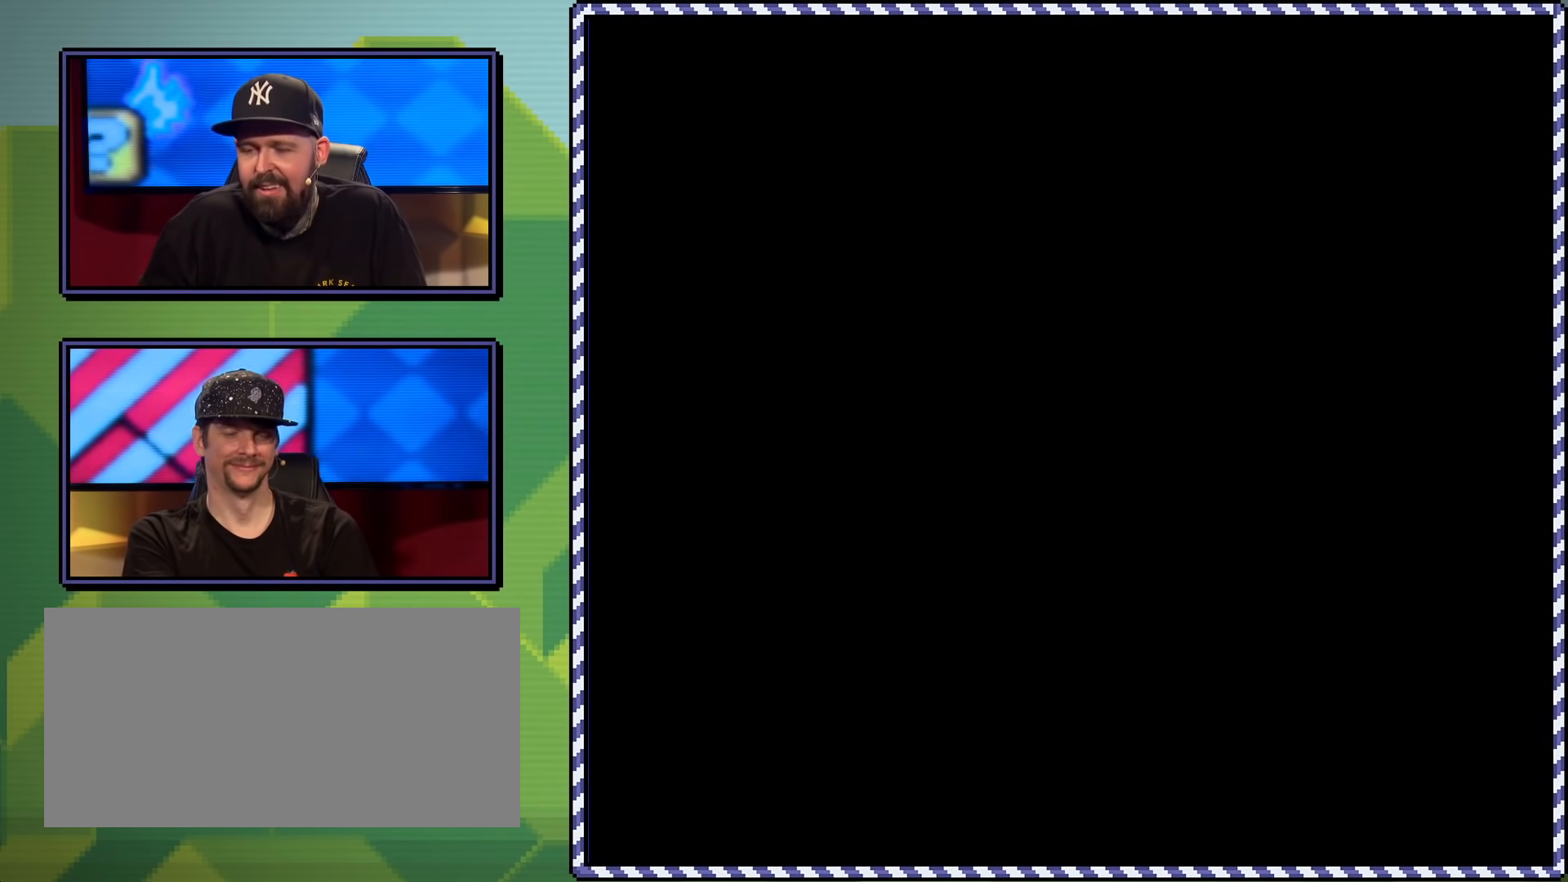
{"buttons": ["X"], "events": []}
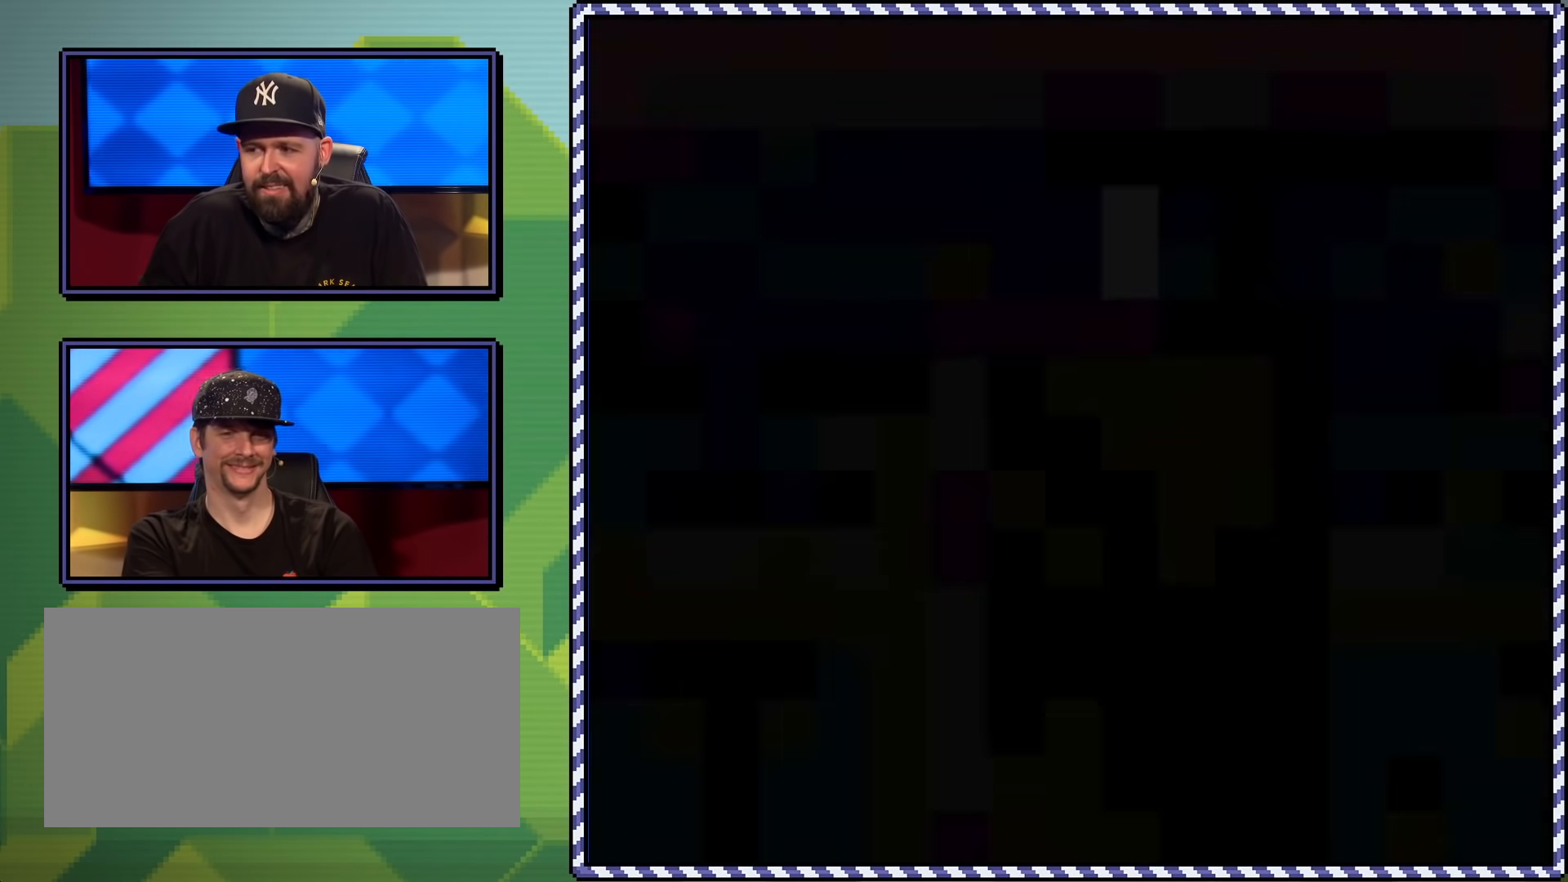
{"buttons": ["X", "DPAD_RIGHT"], "events": [[100, "DPAD_RIGHT", "down"]]}
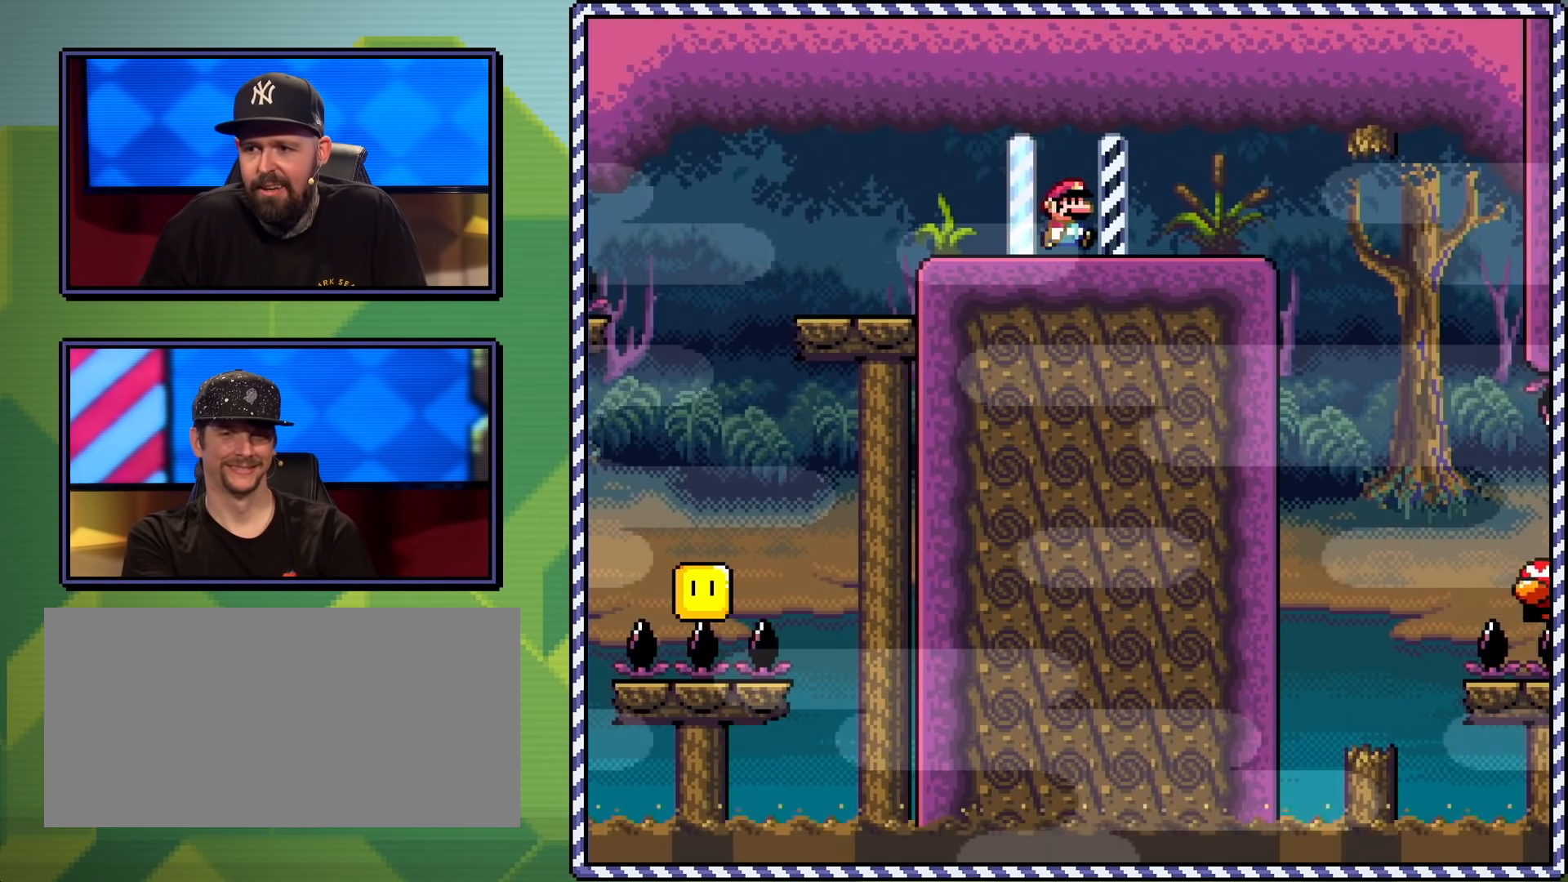
{"buttons": ["X", "DPAD_RIGHT"], "events": [[100, "A", "down"], [166, "A", "up"], [250, "A", "down"], [317, "DPAD_UP", "down"], [367, "A", "up"], [433, "DPAD_UP", "up"]]}